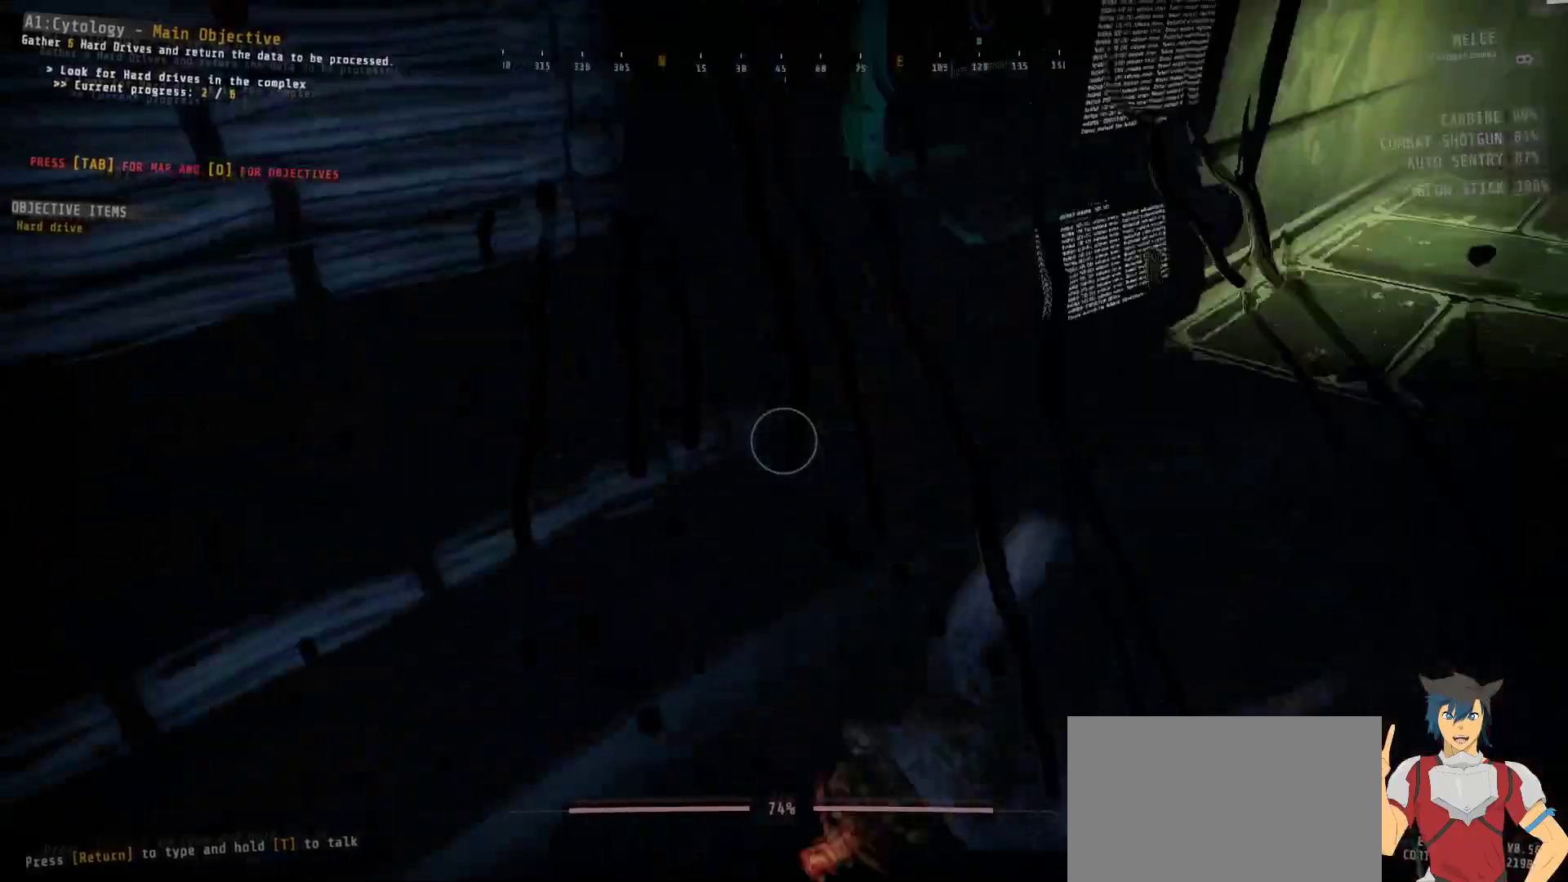
Gameplay with keyboard and mouse; each line is a JSON object with the keys and mouse buttons held at the frame after it. "events" lists presses ("down") and releases ("up") of "a", "c", "ctrl", "d", "e", "f", "q", "r", "s", "shift", "space", "tab", "w", "x", "z", "mouse_left", "mouse_wheel", "mouse_right", "mouse_mb4" and "mouse_mb5" between this image and that frame as [ms after this image, input, new state], when the widget could be followed in between. "mouse_left", "mouse_wheel", "mouse_right", "mouse_mb4", "mouse_mb5" = the "left", "wheel", "right", "mb4", "mb5" buttons of the "mouse" list. No other keys are recorded. "wheel" means that the mouse wheel is clicked or scrolled. Mouse movement is not recorded.
{"keys": ["w"], "mouse": [], "events": [[167, "a", "up"], [450, "w", "down"]]}
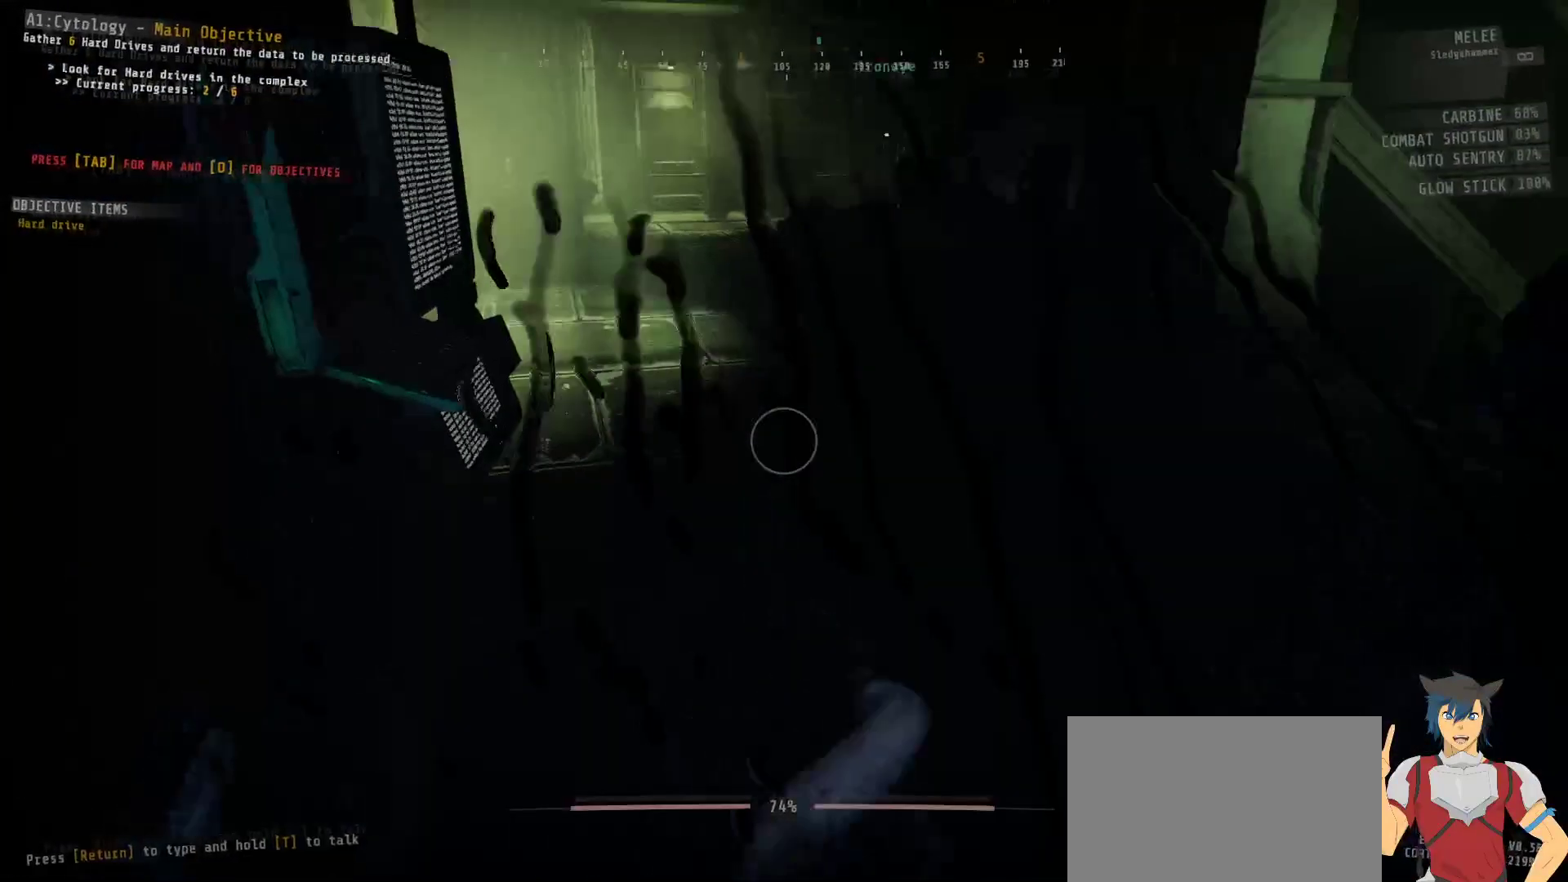
{"keys": ["w"], "mouse": [], "events": []}
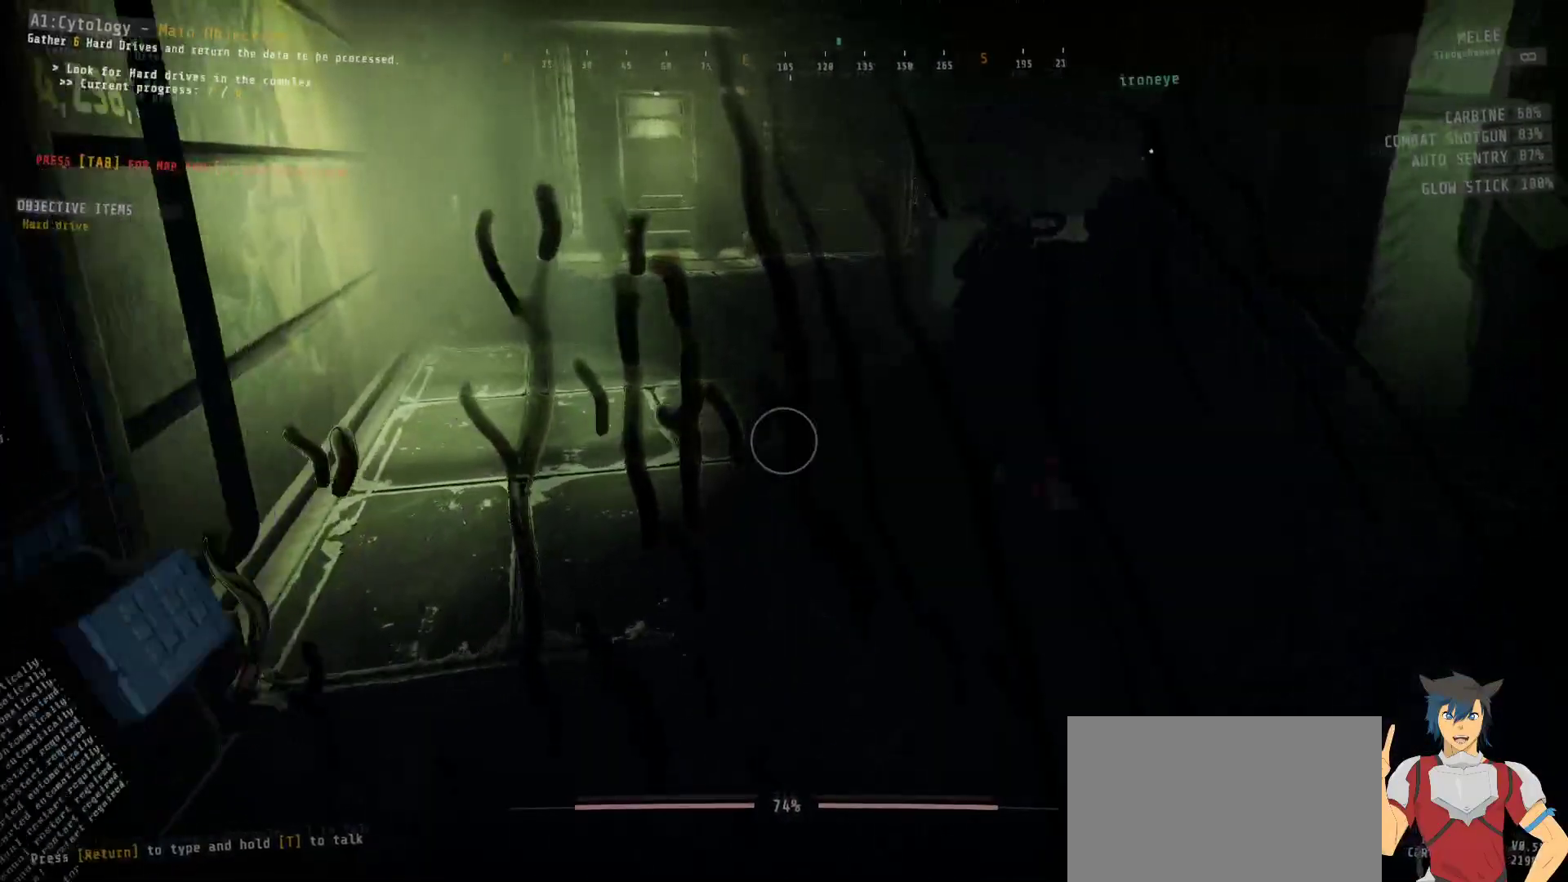
{"keys": ["a"], "mouse": [], "events": [[333, "a", "down"], [450, "w", "up"]]}
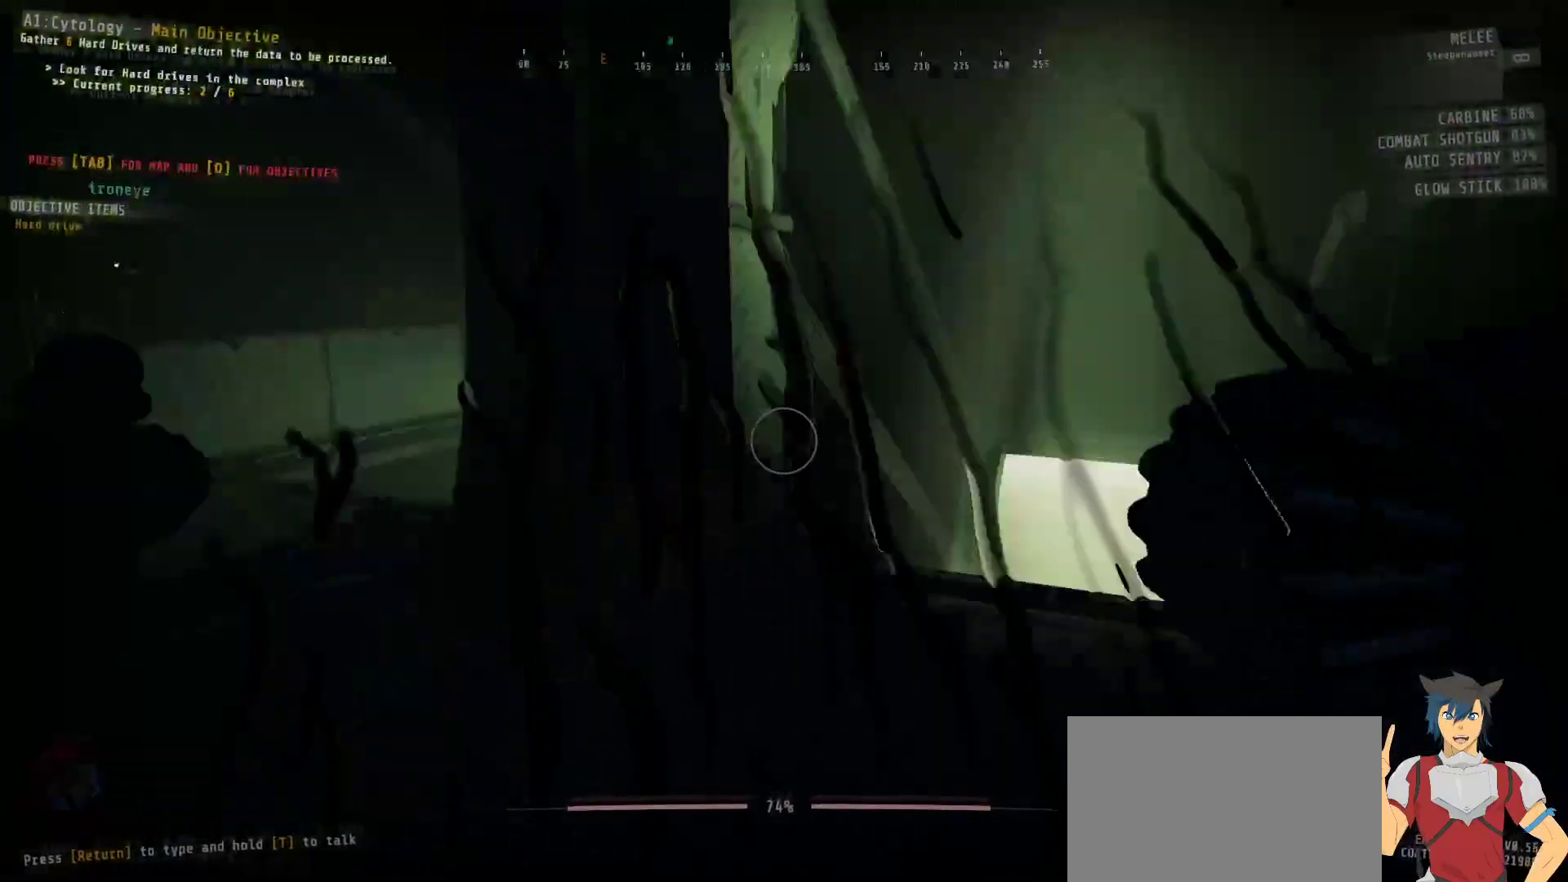
{"keys": ["s"], "mouse": [], "events": [[267, "s", "down"], [333, "a", "up"]]}
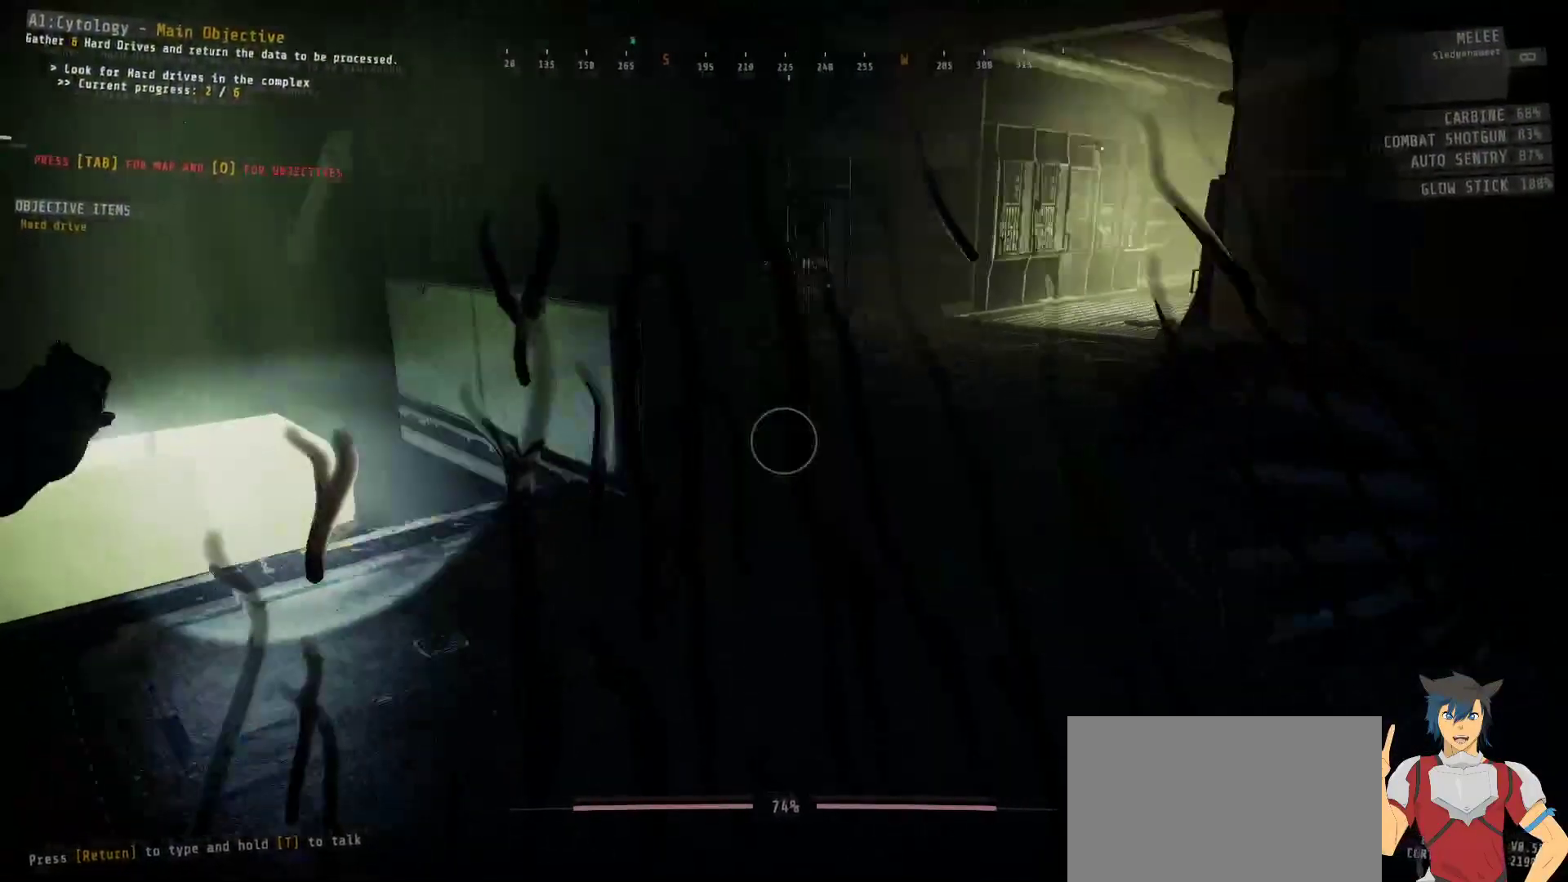
{"keys": [], "mouse": [], "events": [[17, "s", "up"]]}
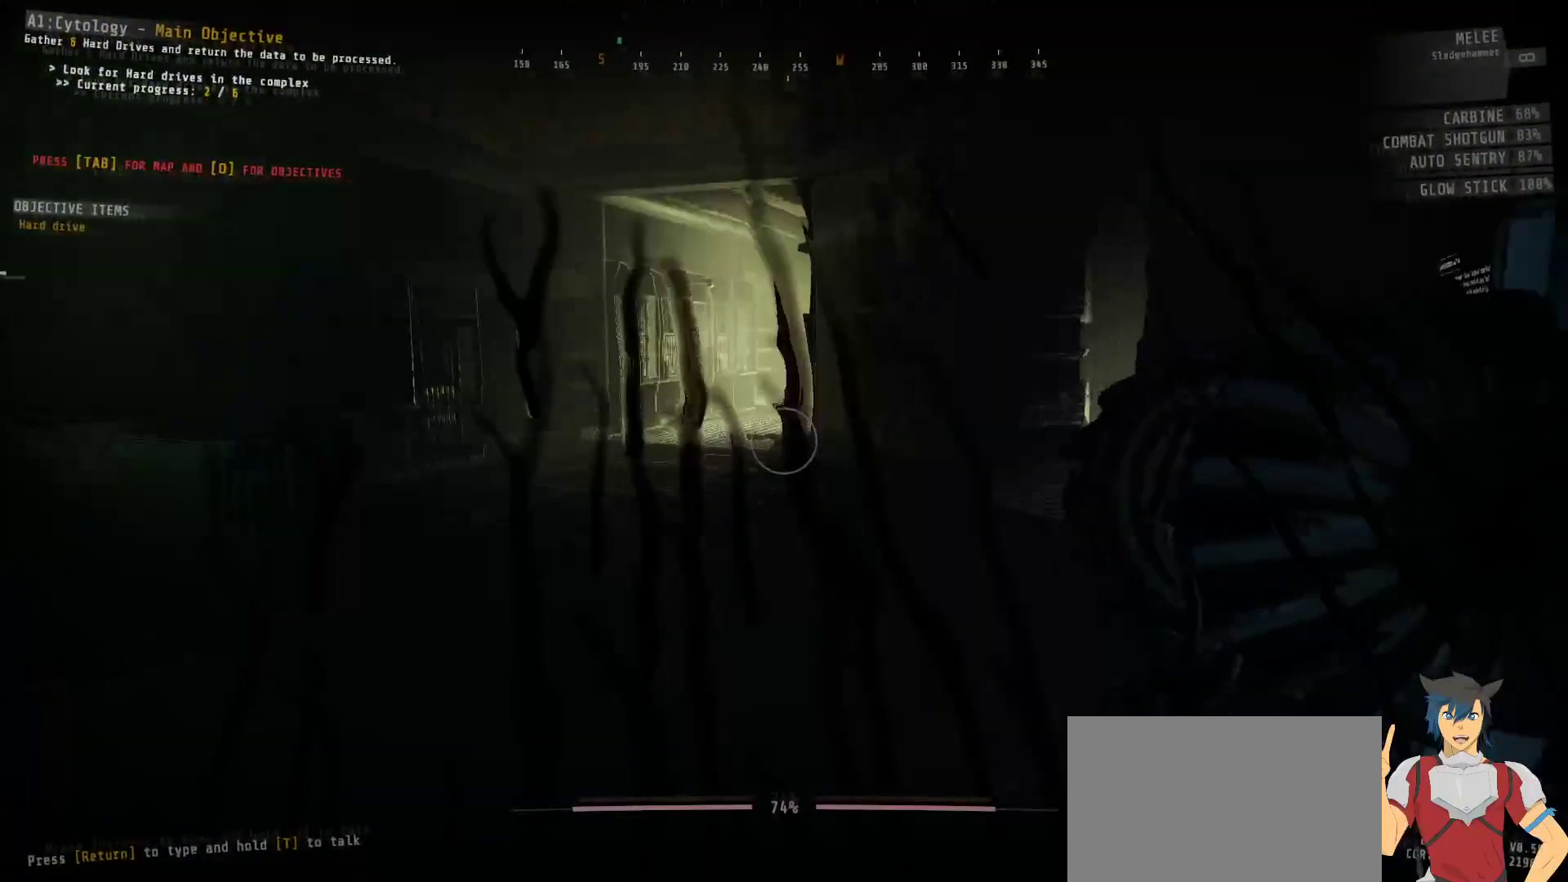
{"keys": ["w"], "mouse": [], "events": [[133, "w", "down"]]}
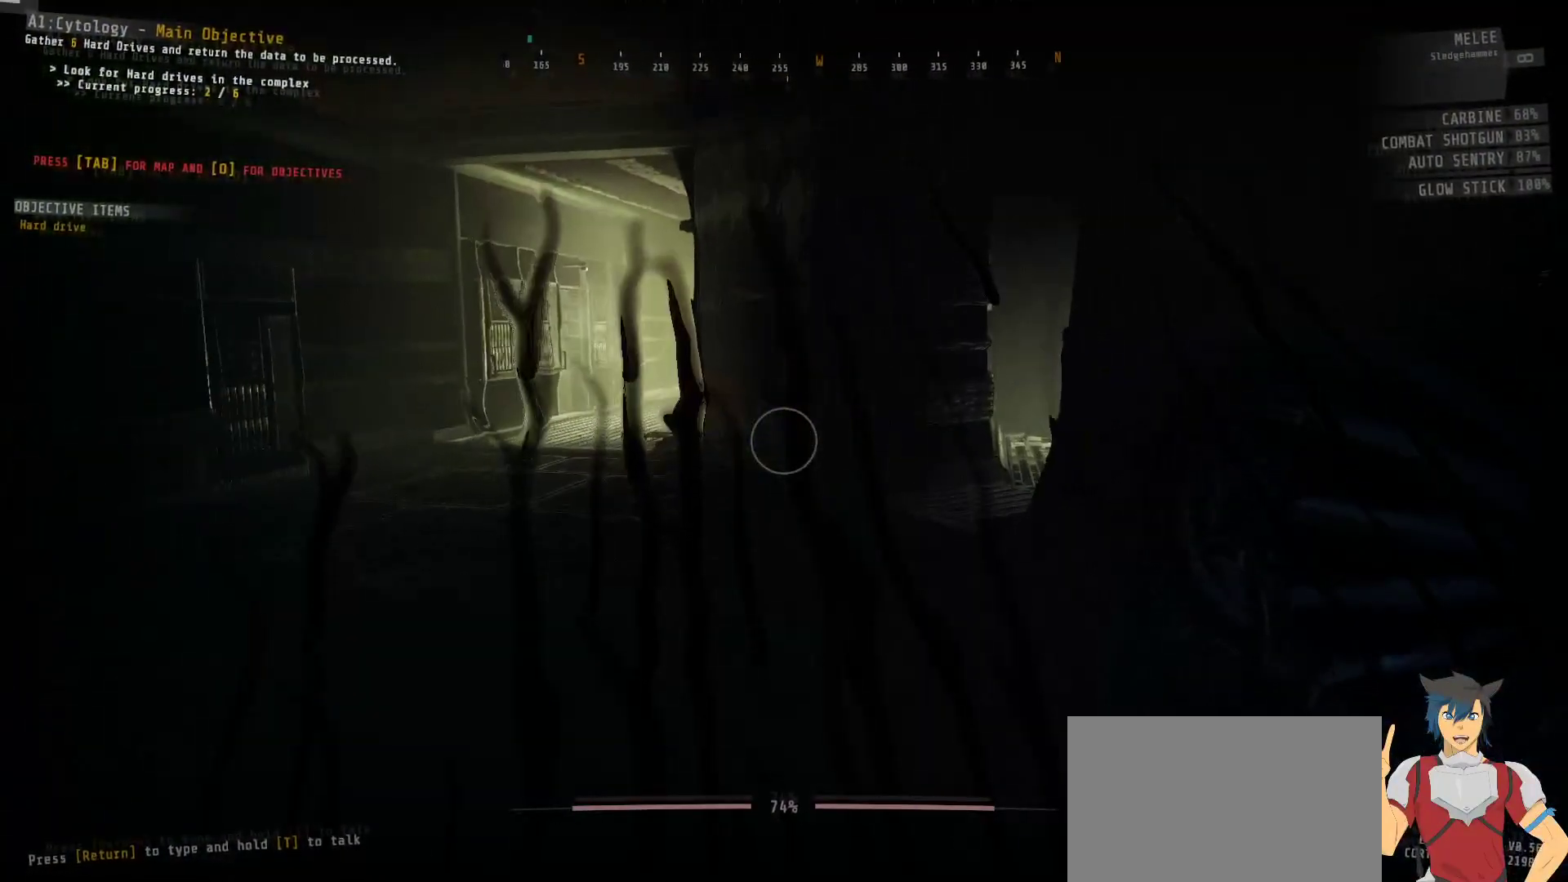
{"keys": ["a", "w"], "mouse": [], "events": [[250, "a", "down"]]}
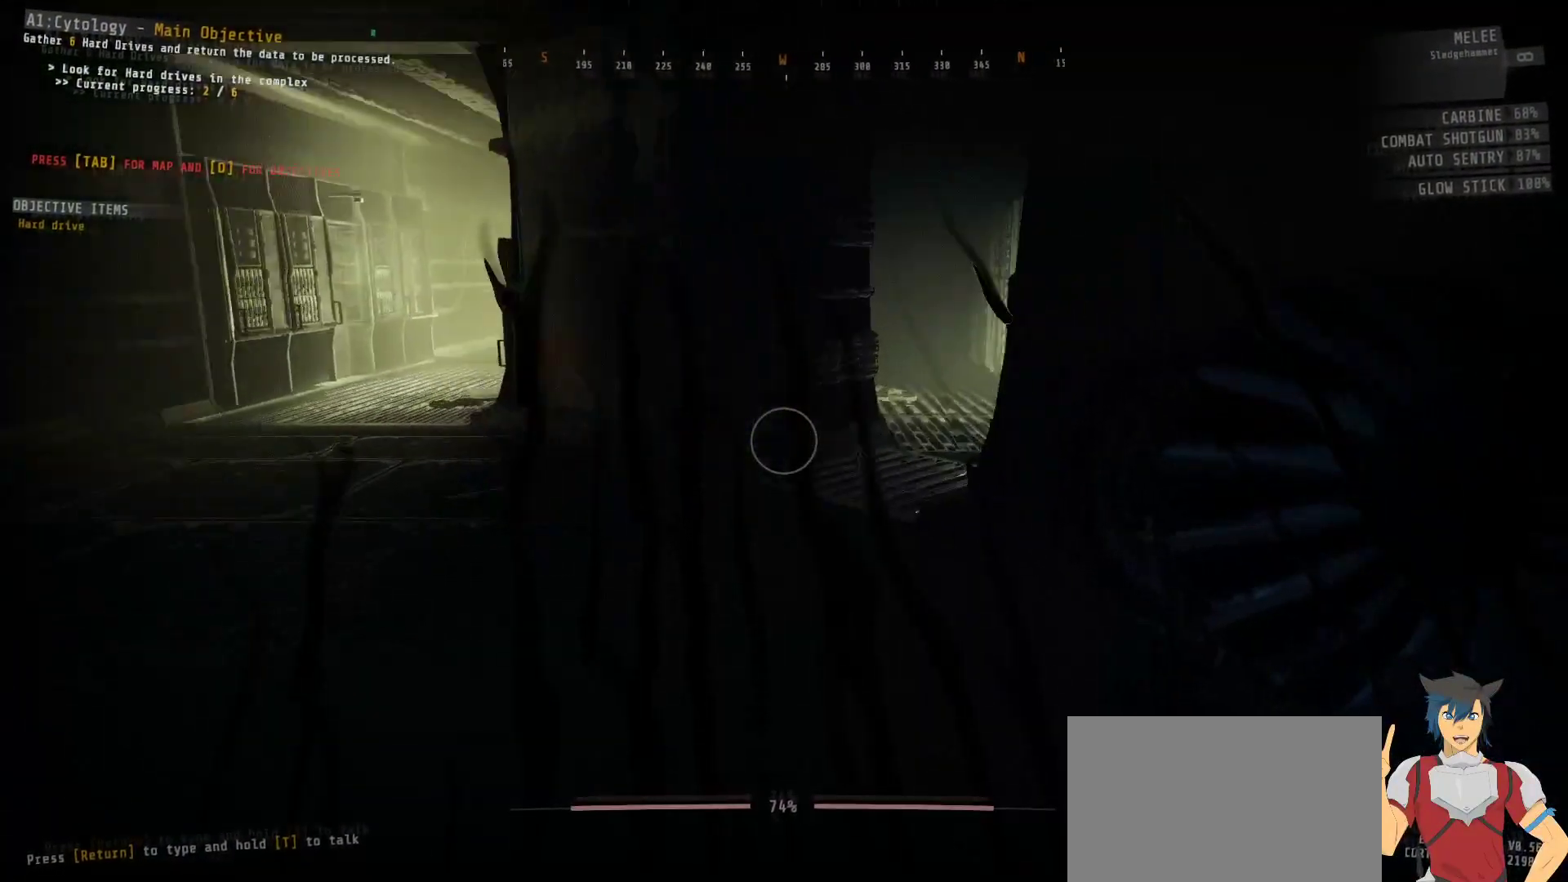
{"keys": ["a", "w"], "mouse": [], "events": []}
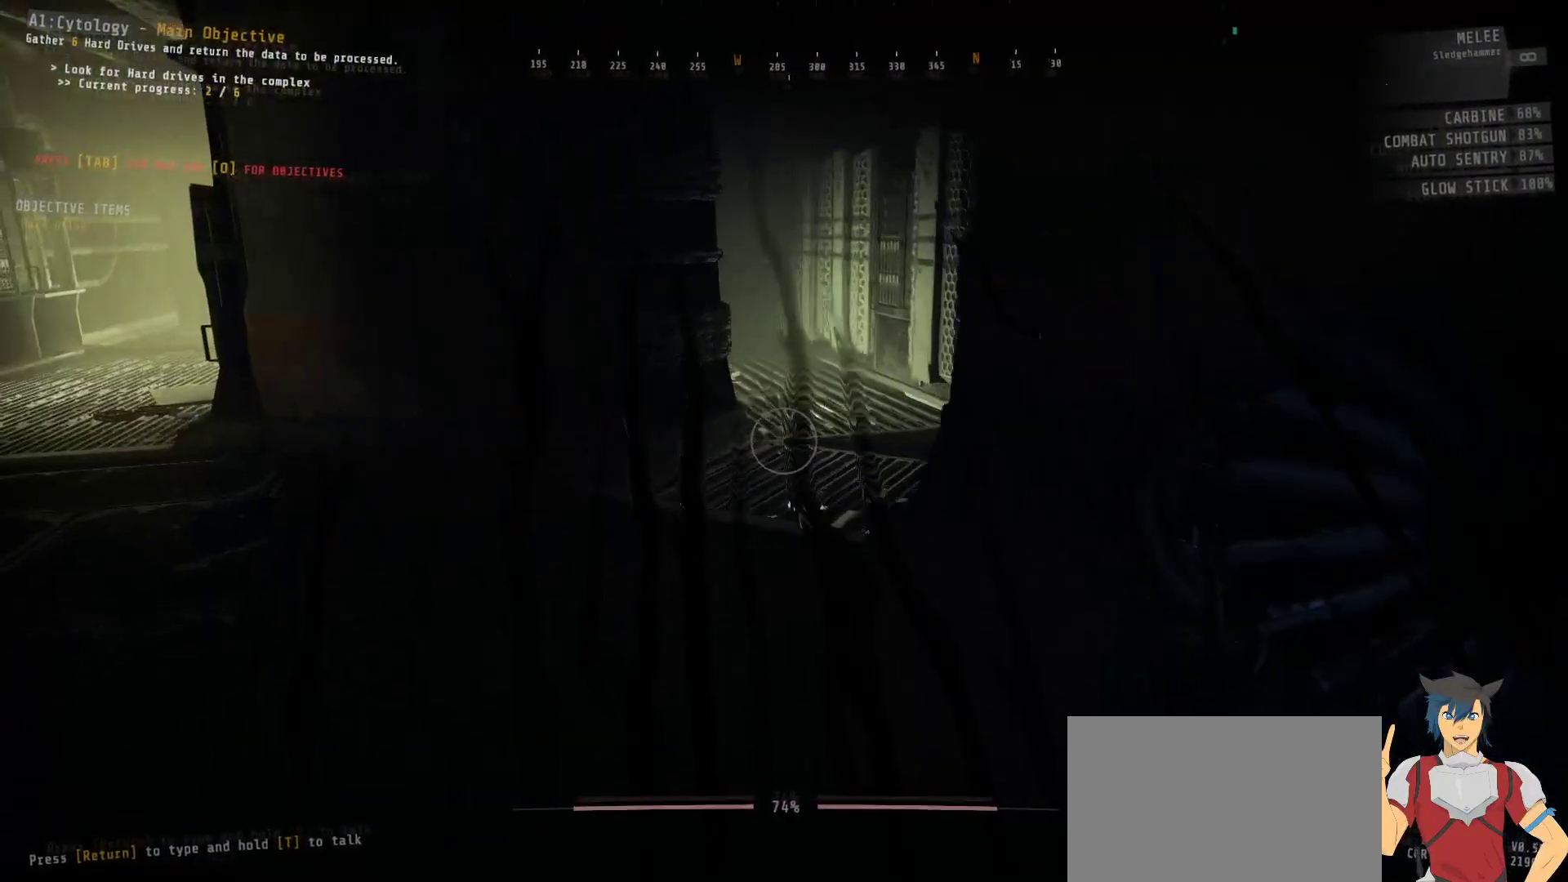
{"keys": ["a", "w"], "mouse": [], "events": []}
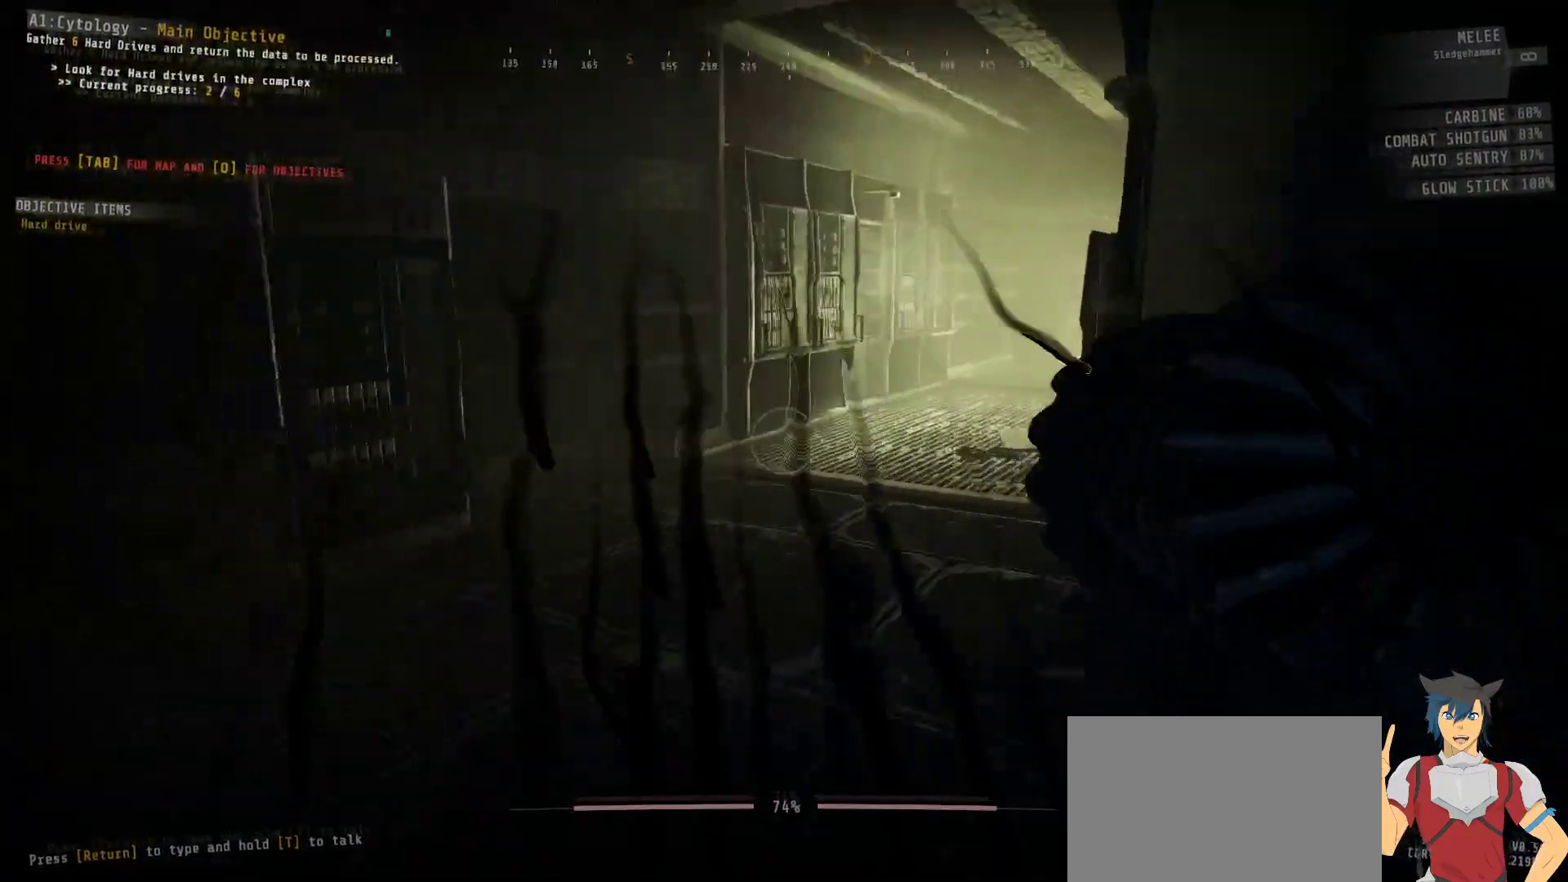
{"keys": ["w"], "mouse": [], "events": [[117, "a", "up"]]}
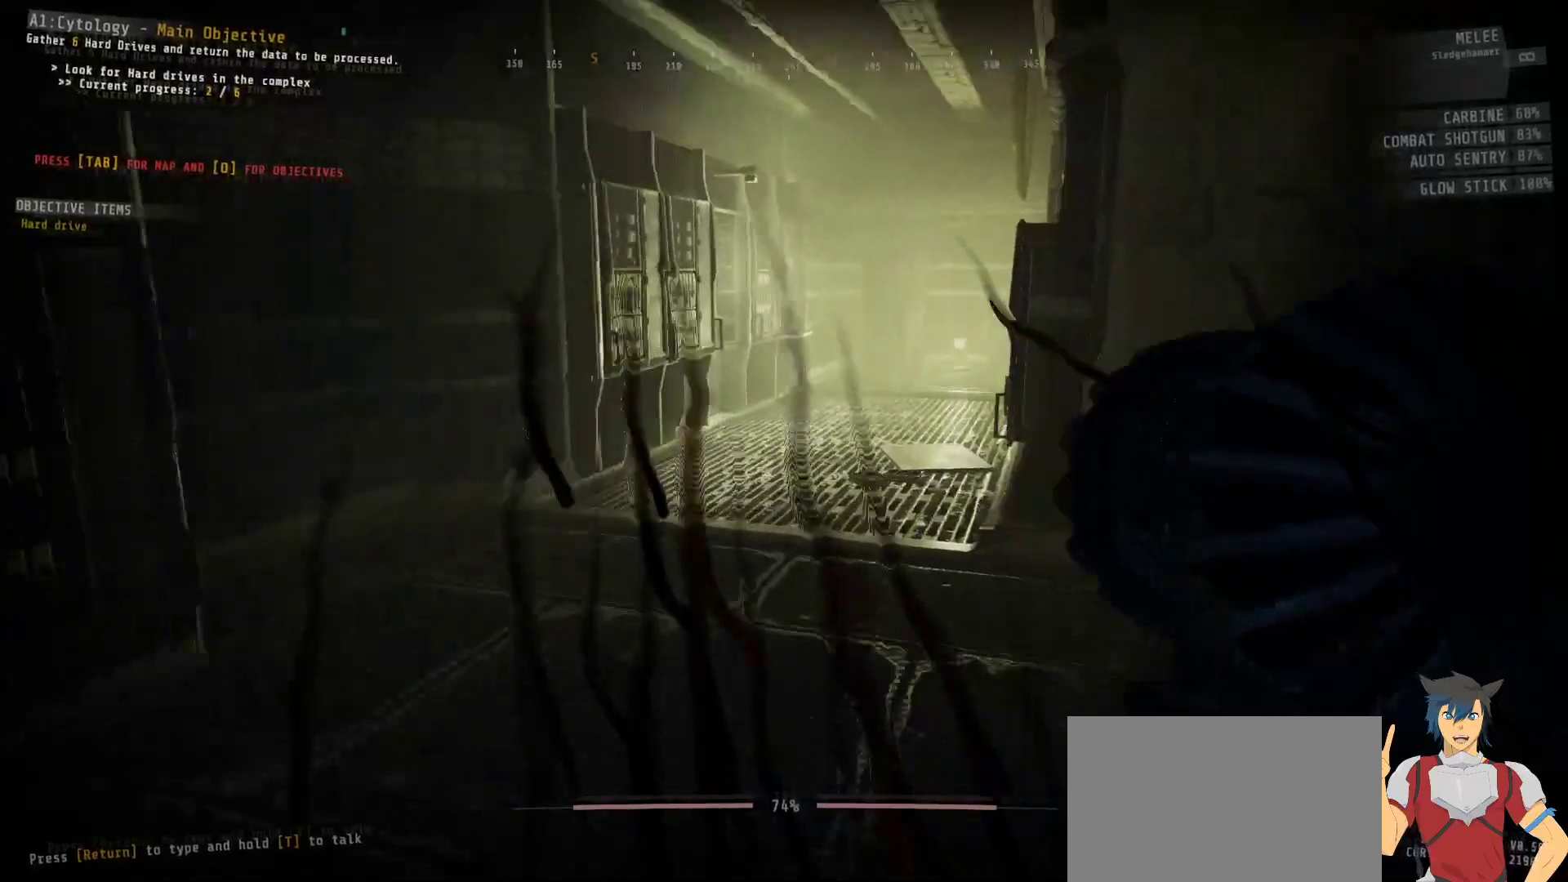
{"keys": ["a", "w"], "mouse": [], "events": [[267, "a", "down"]]}
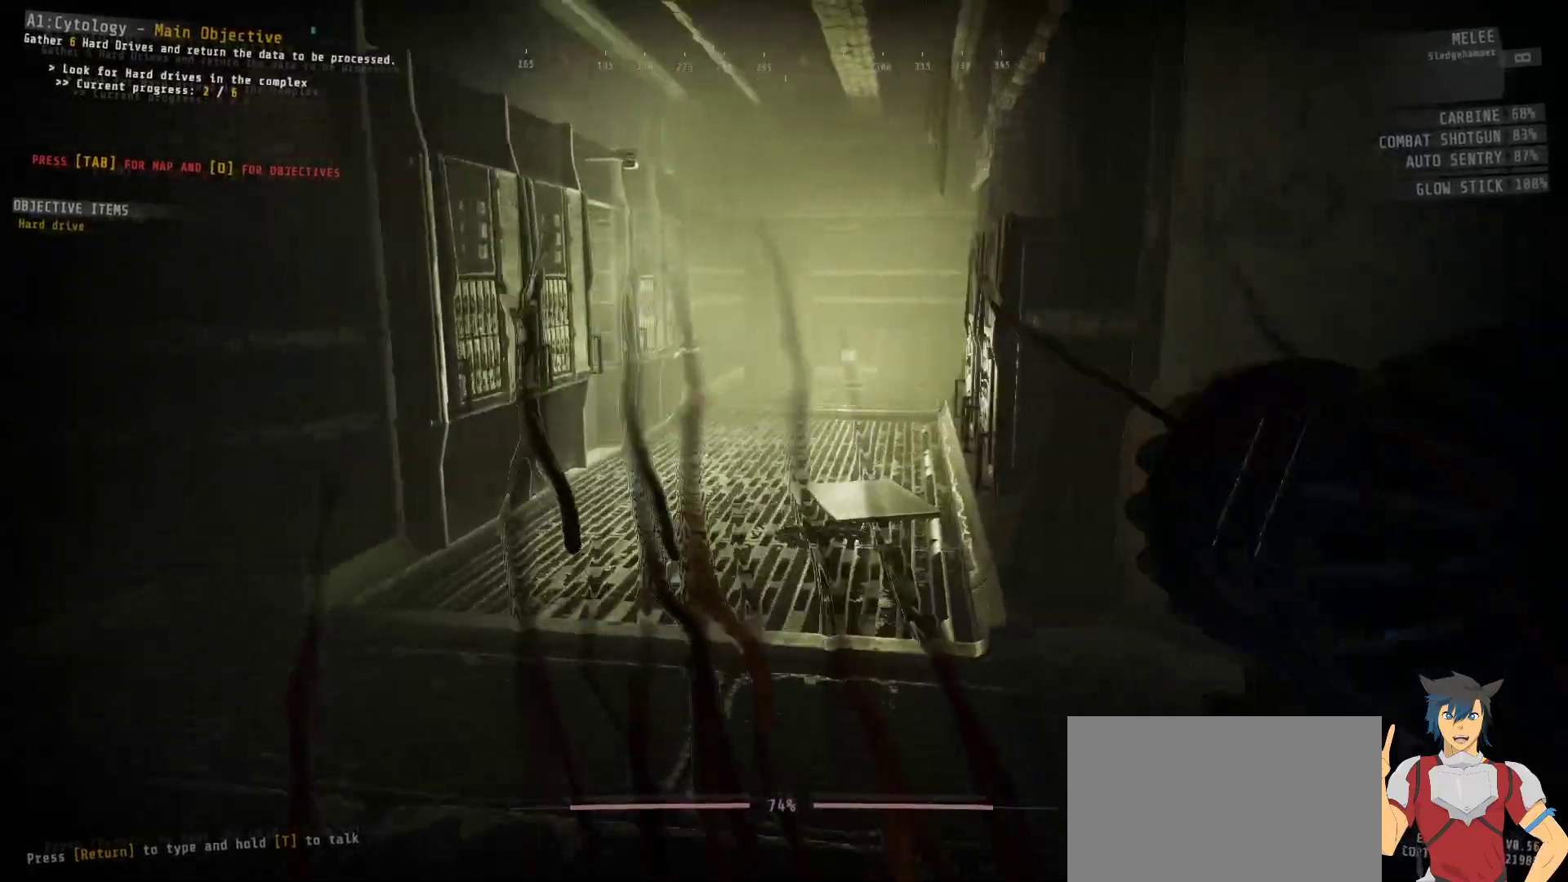
{"keys": ["w"], "mouse": [], "events": [[433, "a", "up"]]}
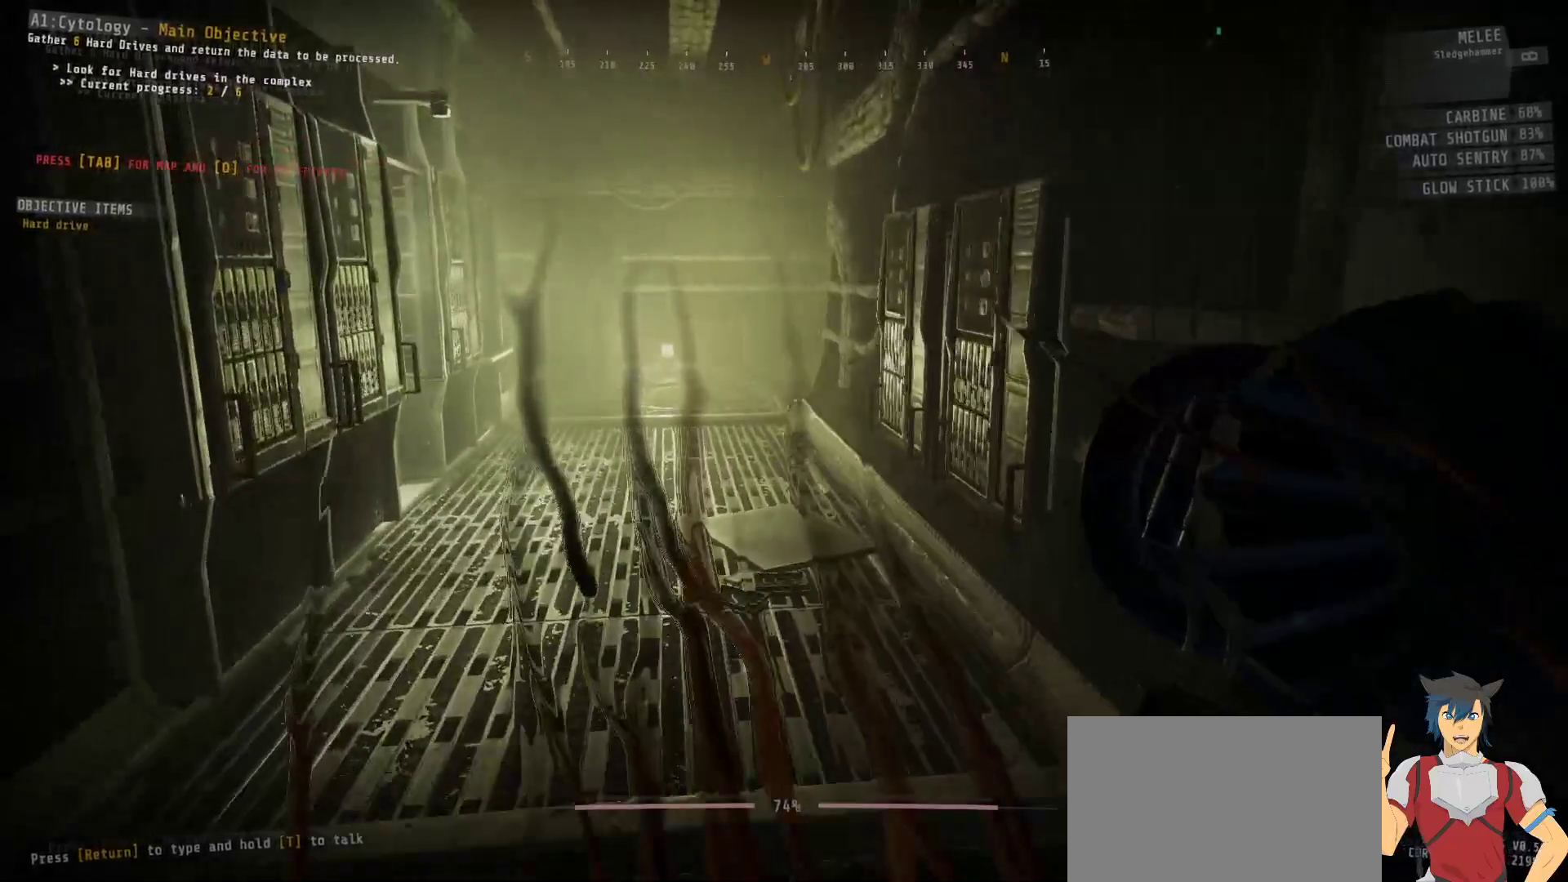
{"keys": ["shift", "w"], "mouse": [], "events": [[333, "shift", "down"]]}
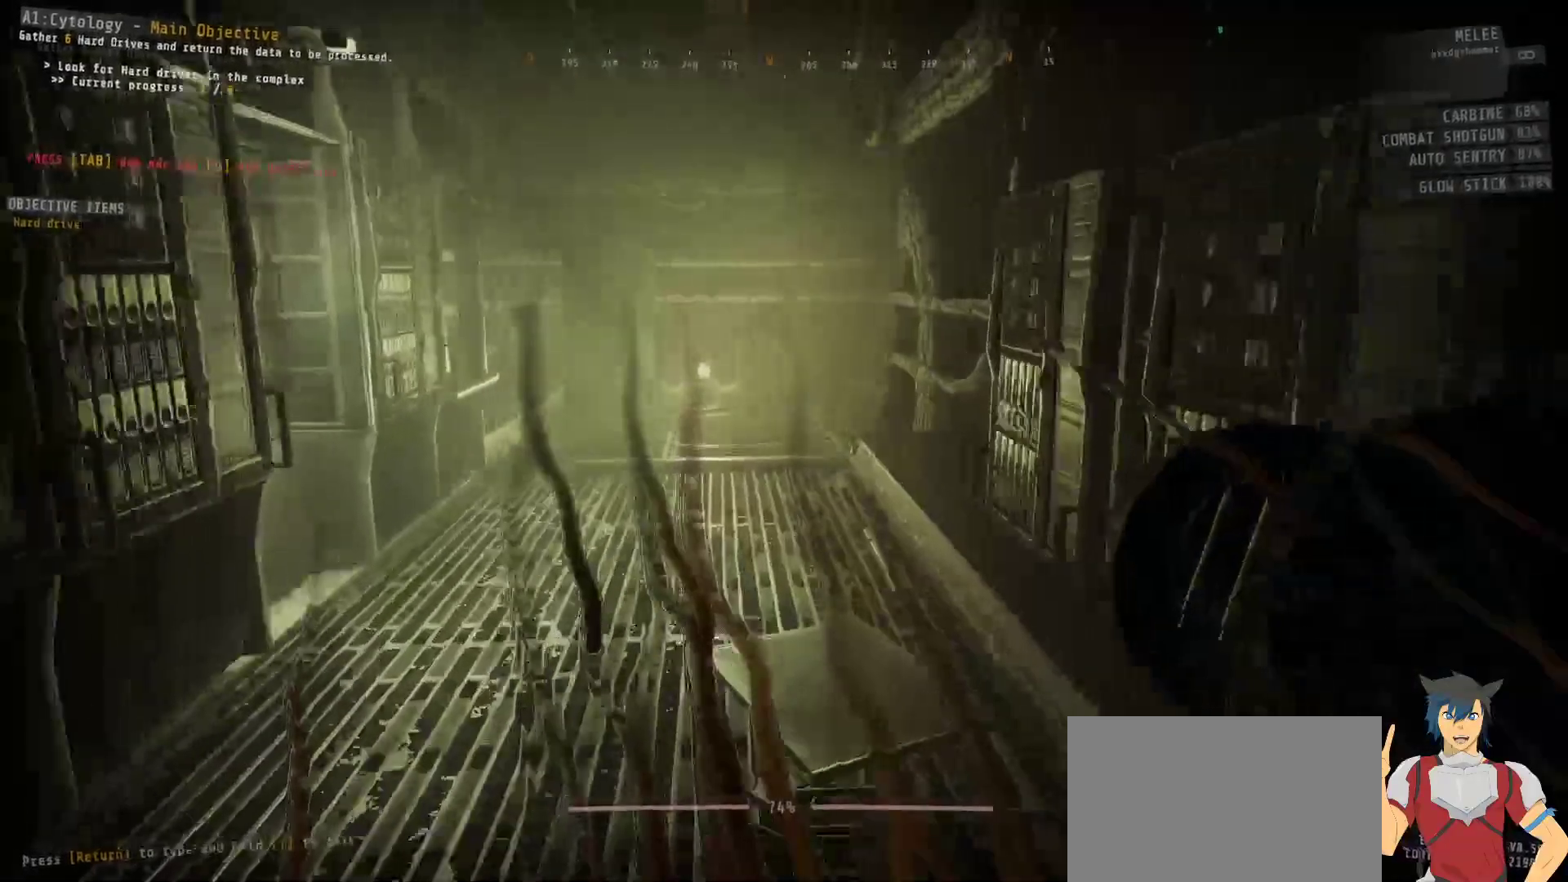
{"keys": ["shift", "w"], "mouse": [], "events": []}
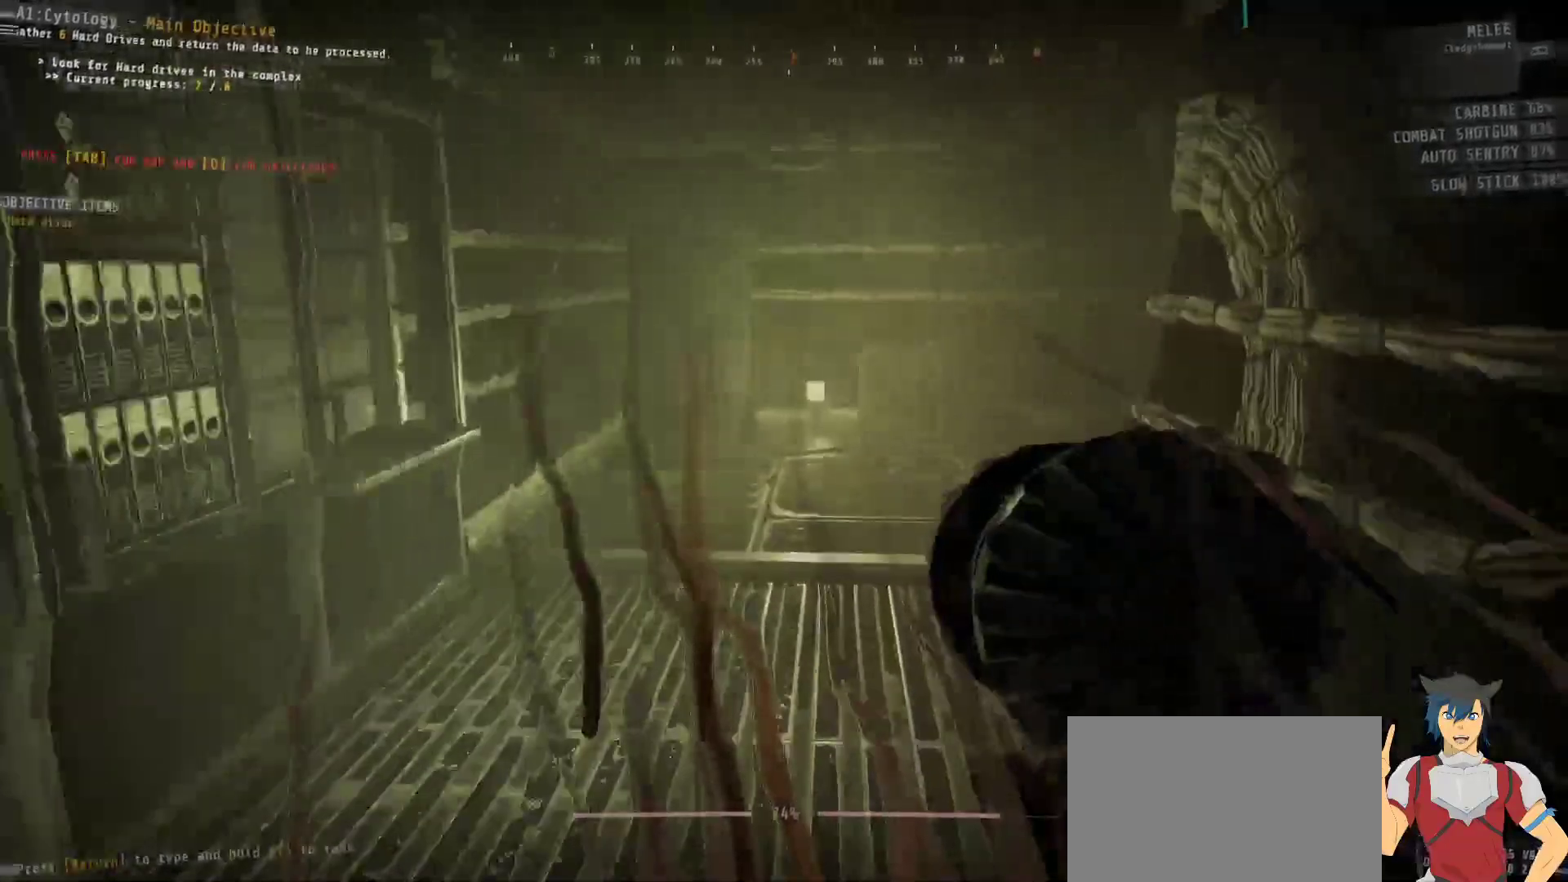
{"keys": ["w"], "mouse": [], "events": [[67, "shift", "up"]]}
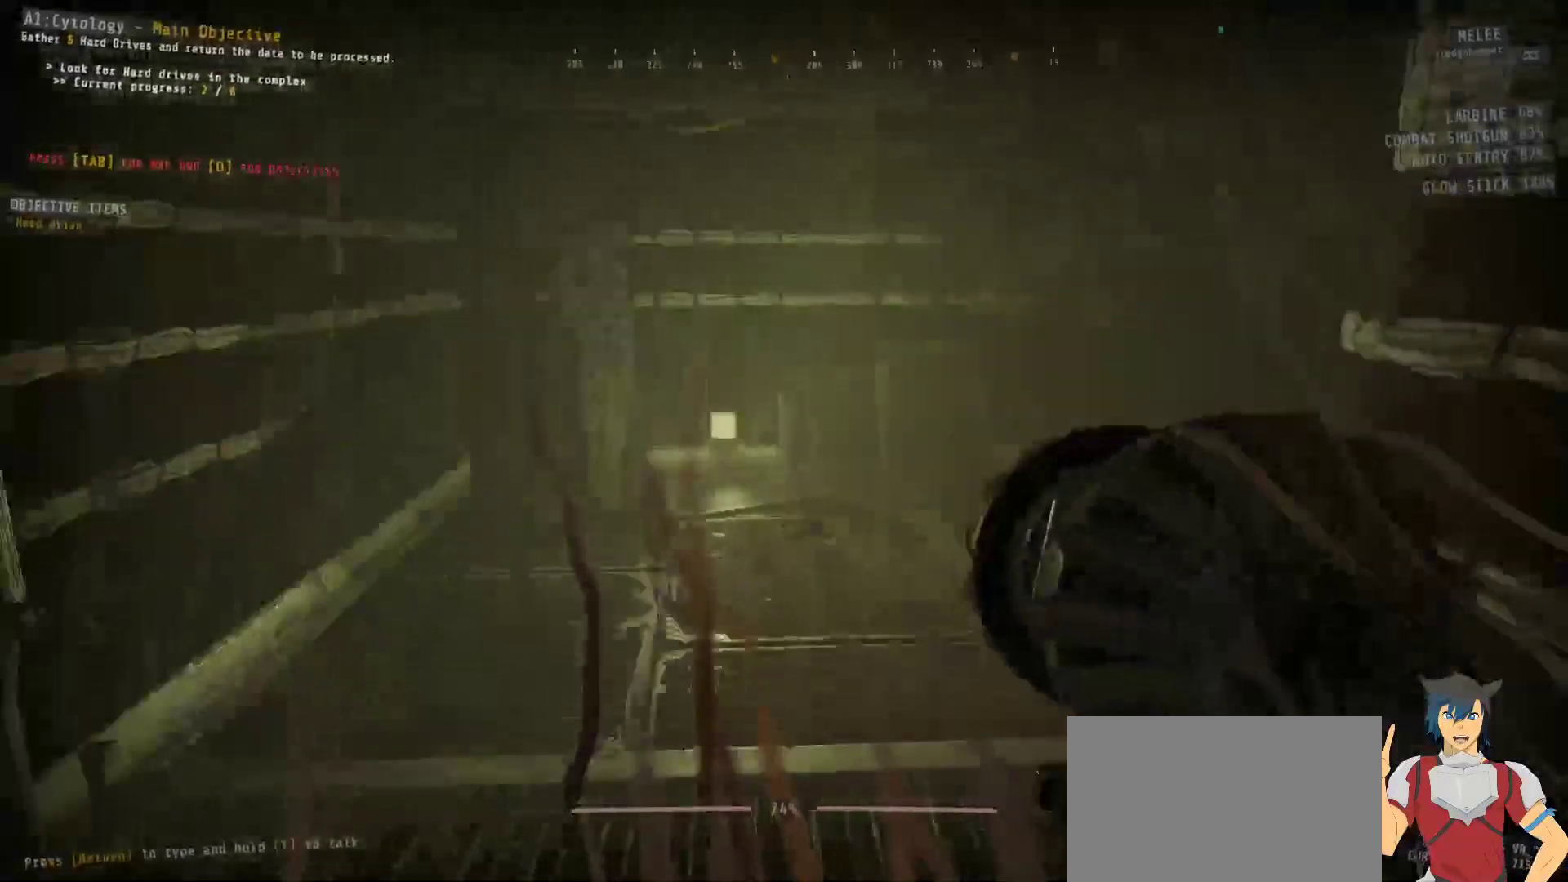
{"keys": ["a", "w"], "mouse": [], "events": [[100, "a", "down"]]}
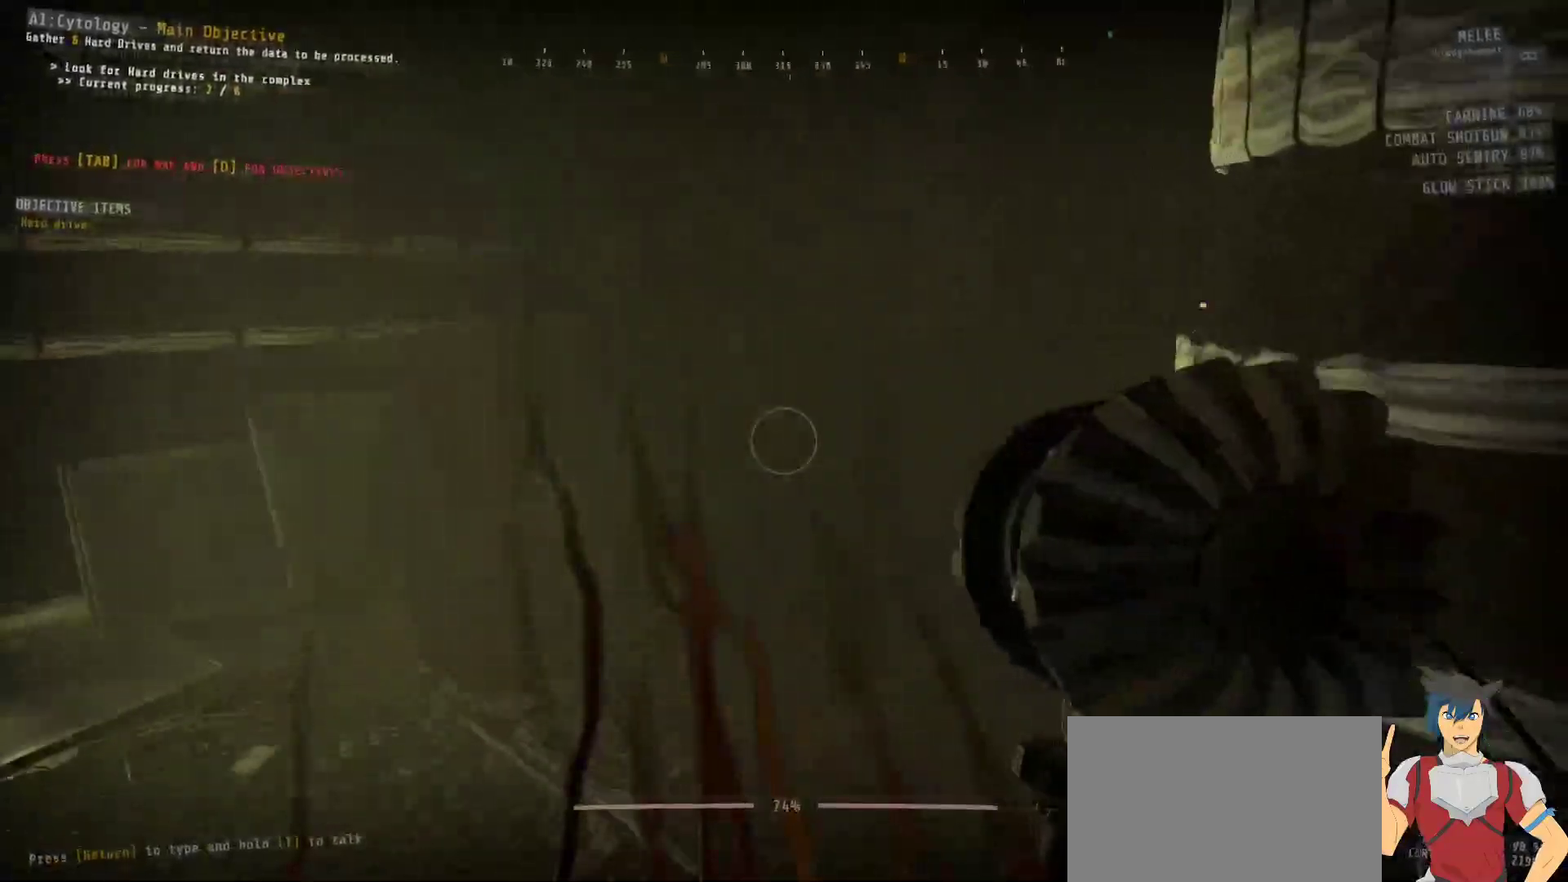
{"keys": [], "mouse": [], "events": [[500, "a", "up"], [500, "w", "up"]]}
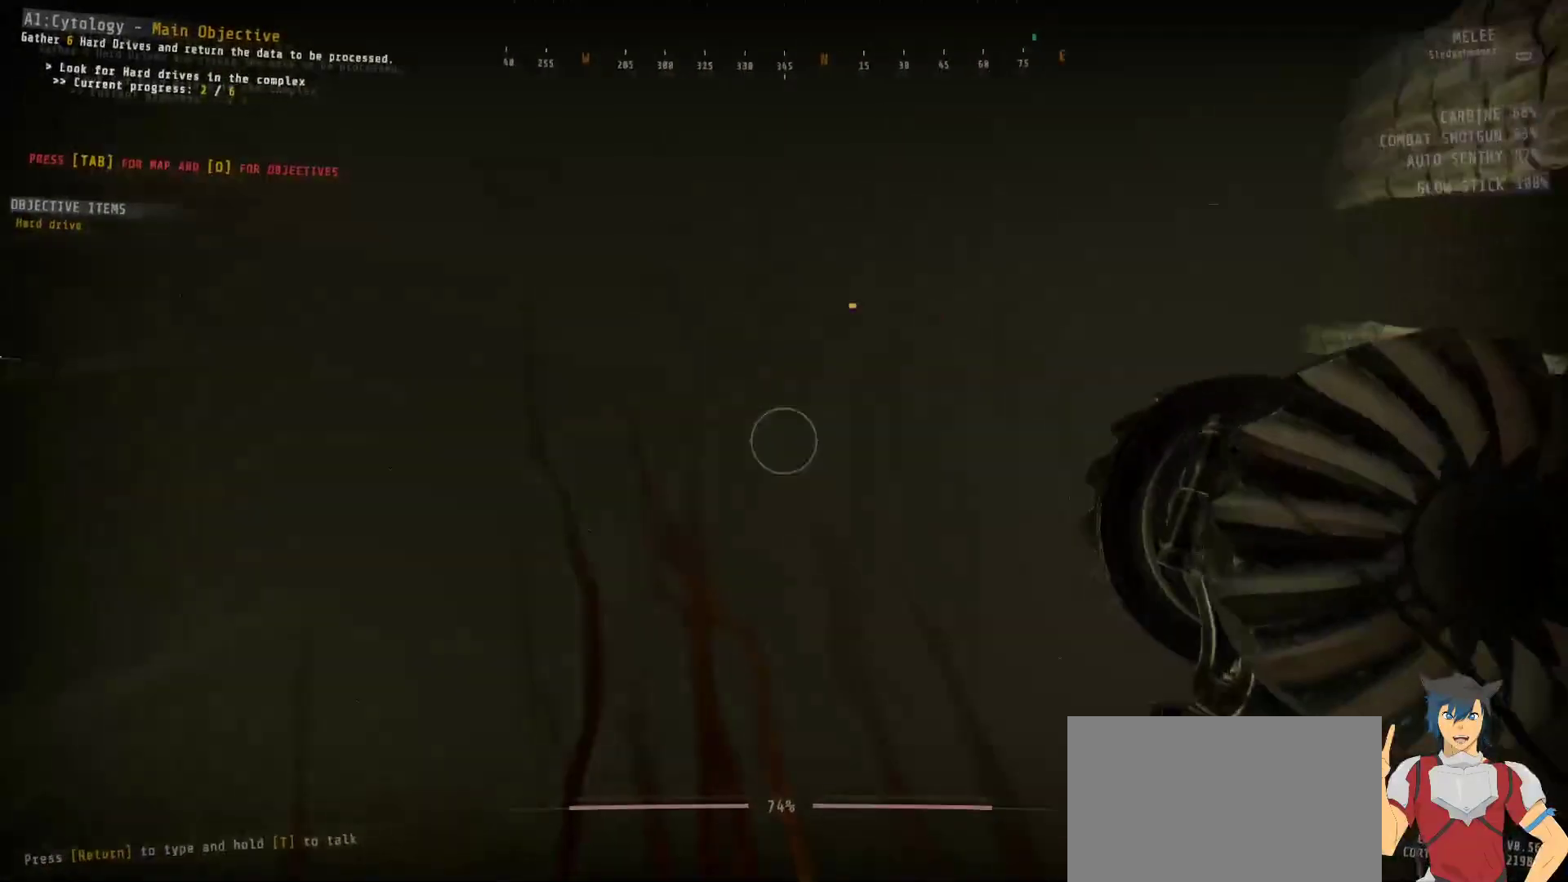
{"keys": [], "mouse": [], "events": []}
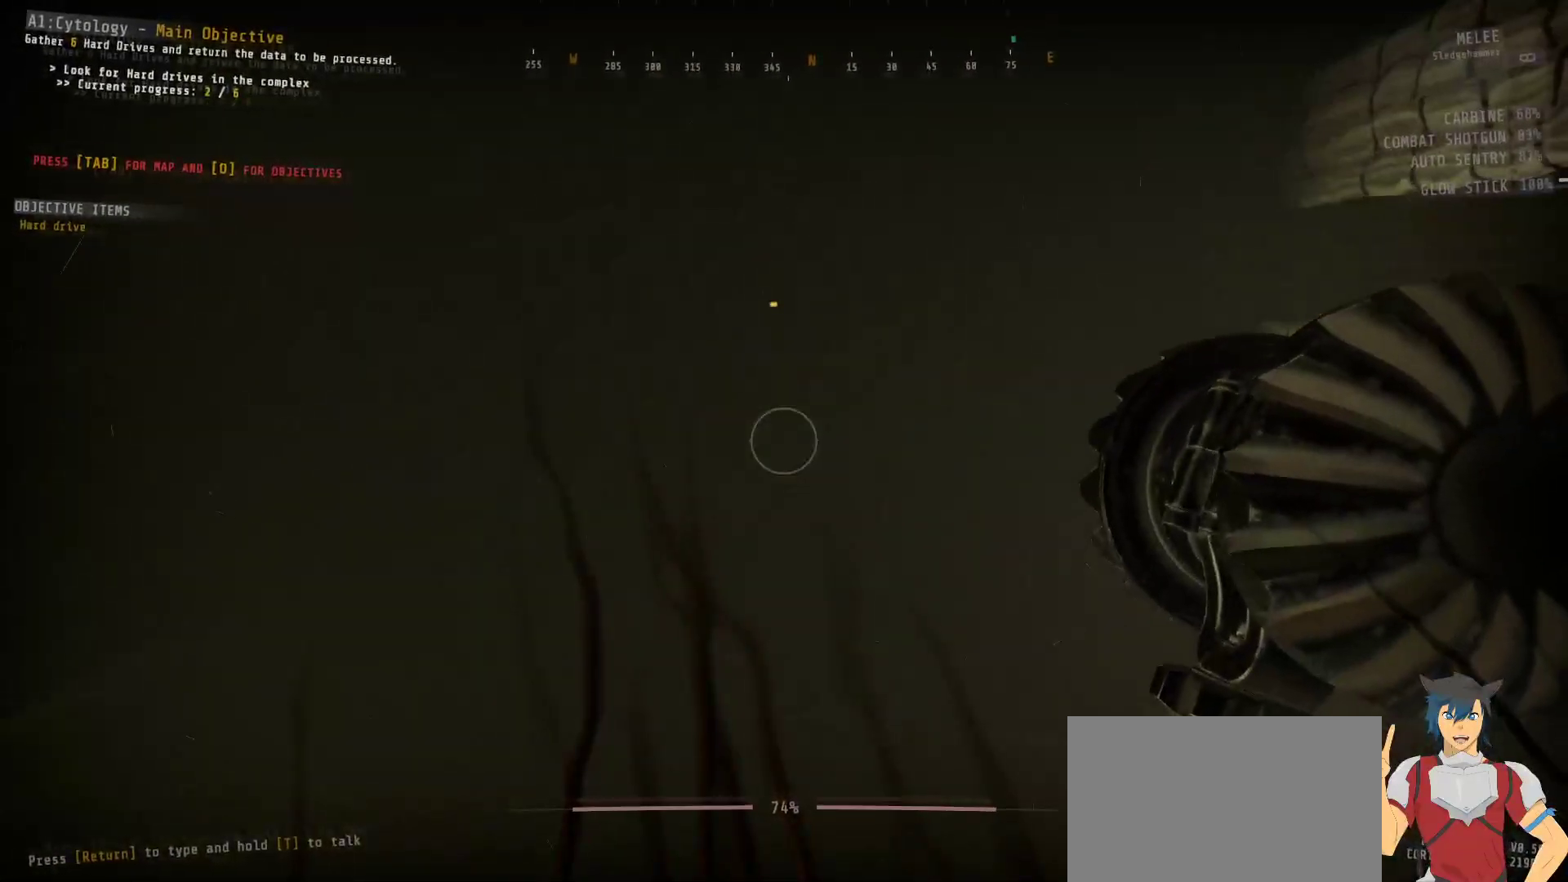
{"keys": [], "mouse": [], "events": []}
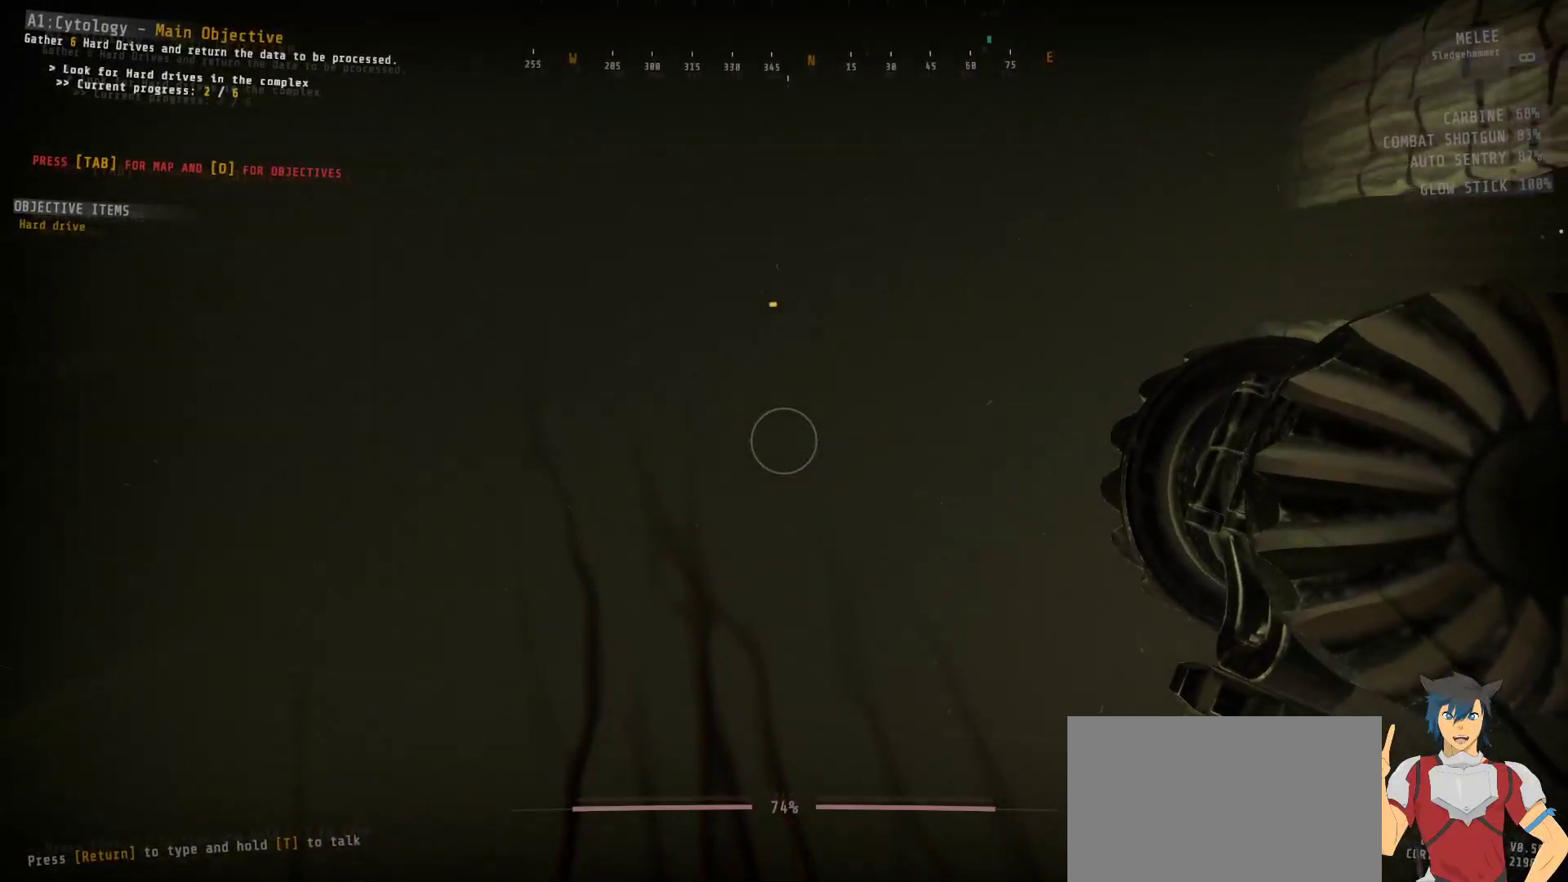
{"keys": ["shift"], "mouse": [], "events": [[433, "shift", "down"]]}
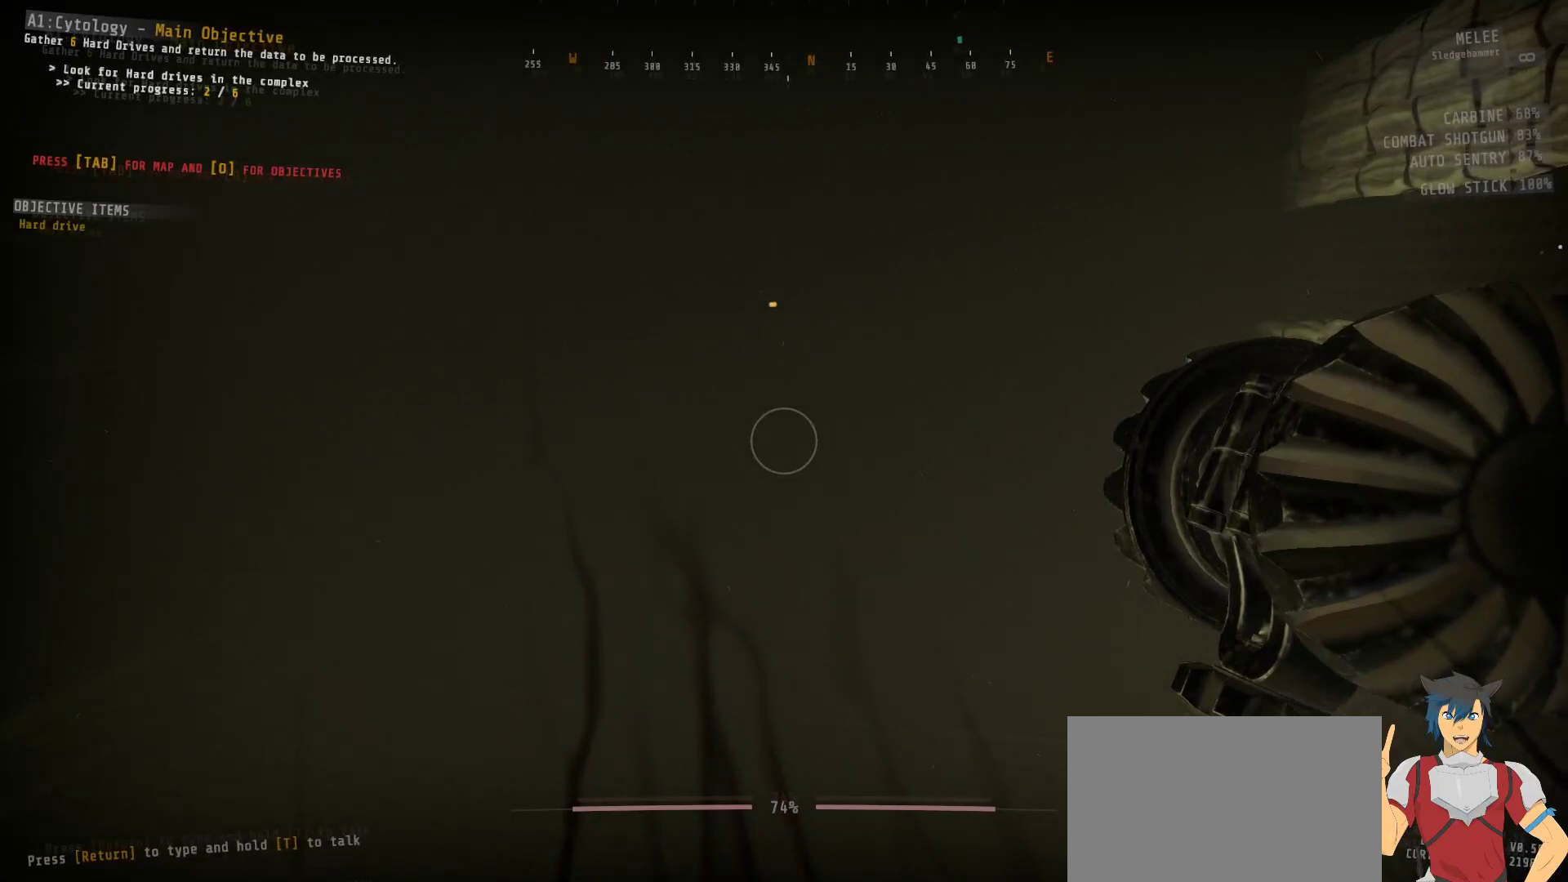
{"keys": [], "mouse": [], "events": [[50, "tab", "down"], [133, "shift", "up"], [133, "tab", "up"]]}
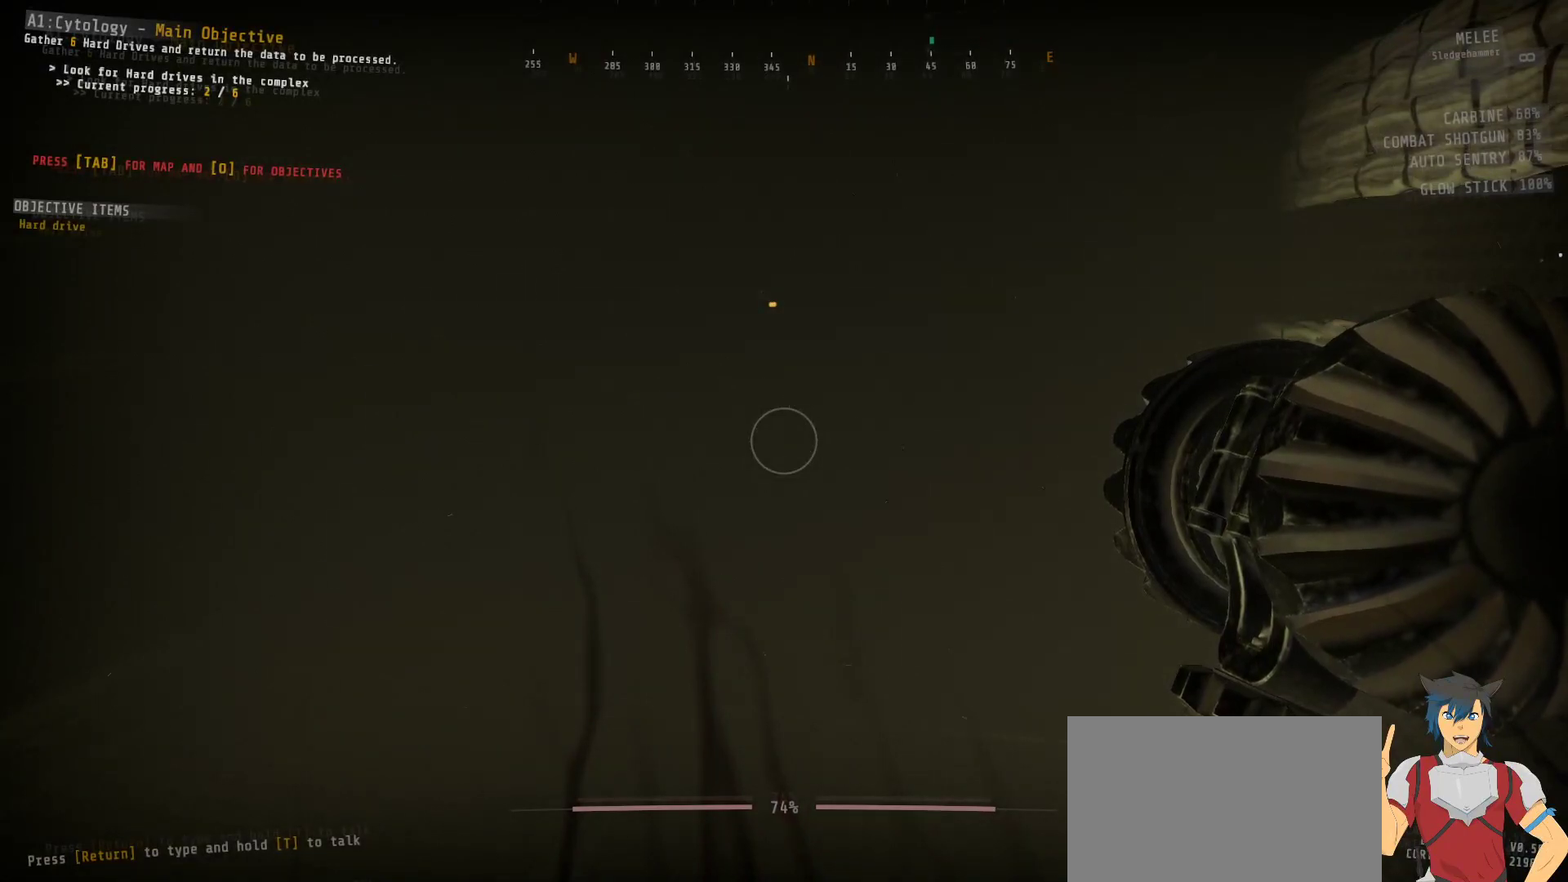
{"keys": [], "mouse": [], "events": []}
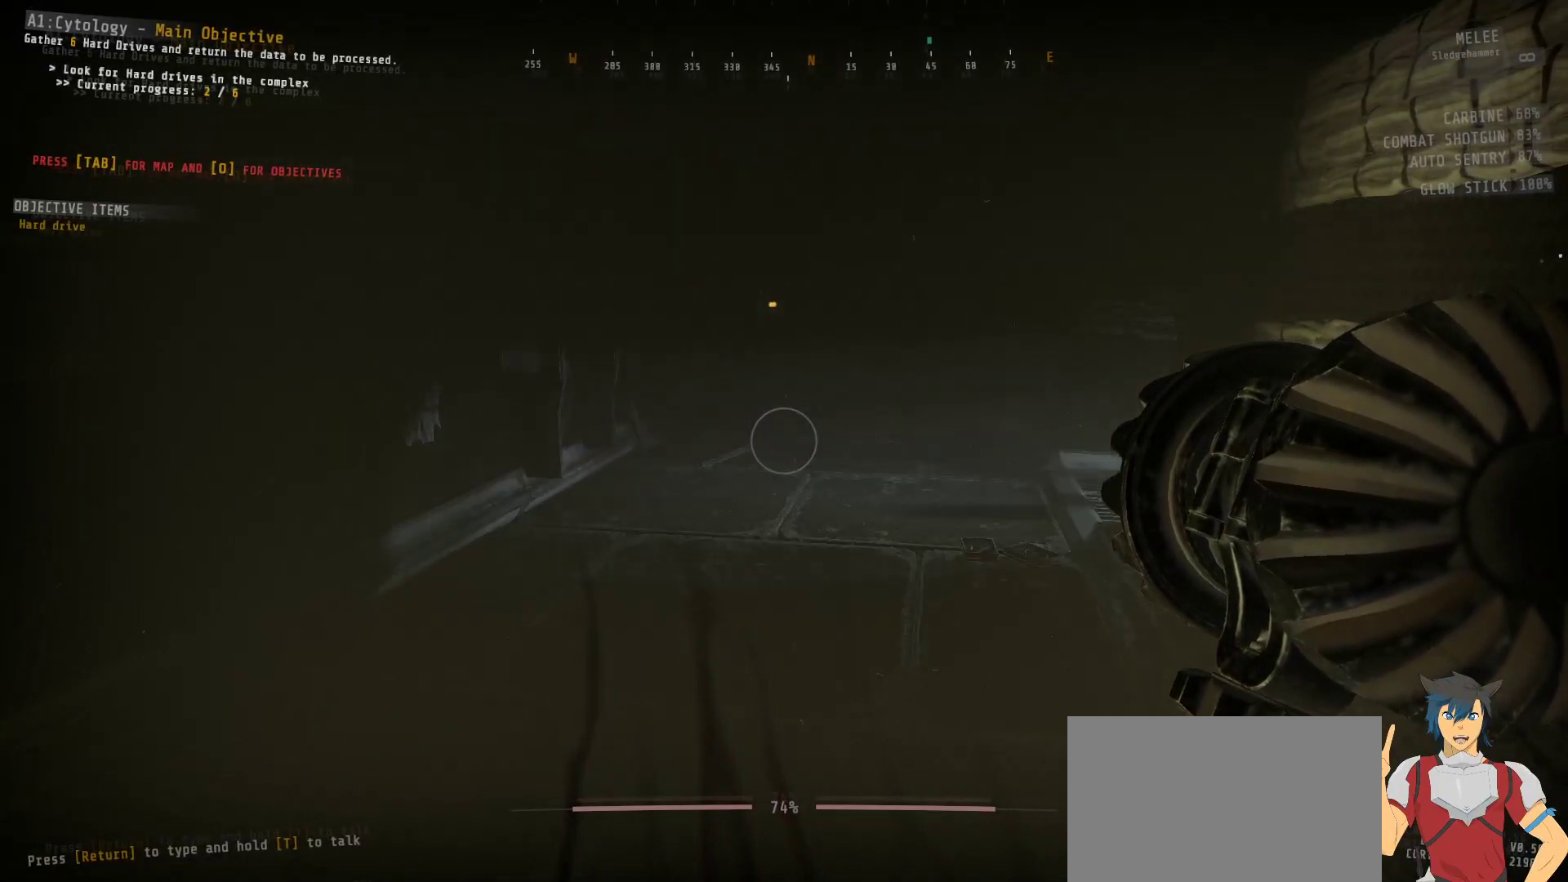
{"keys": [], "mouse": [], "events": []}
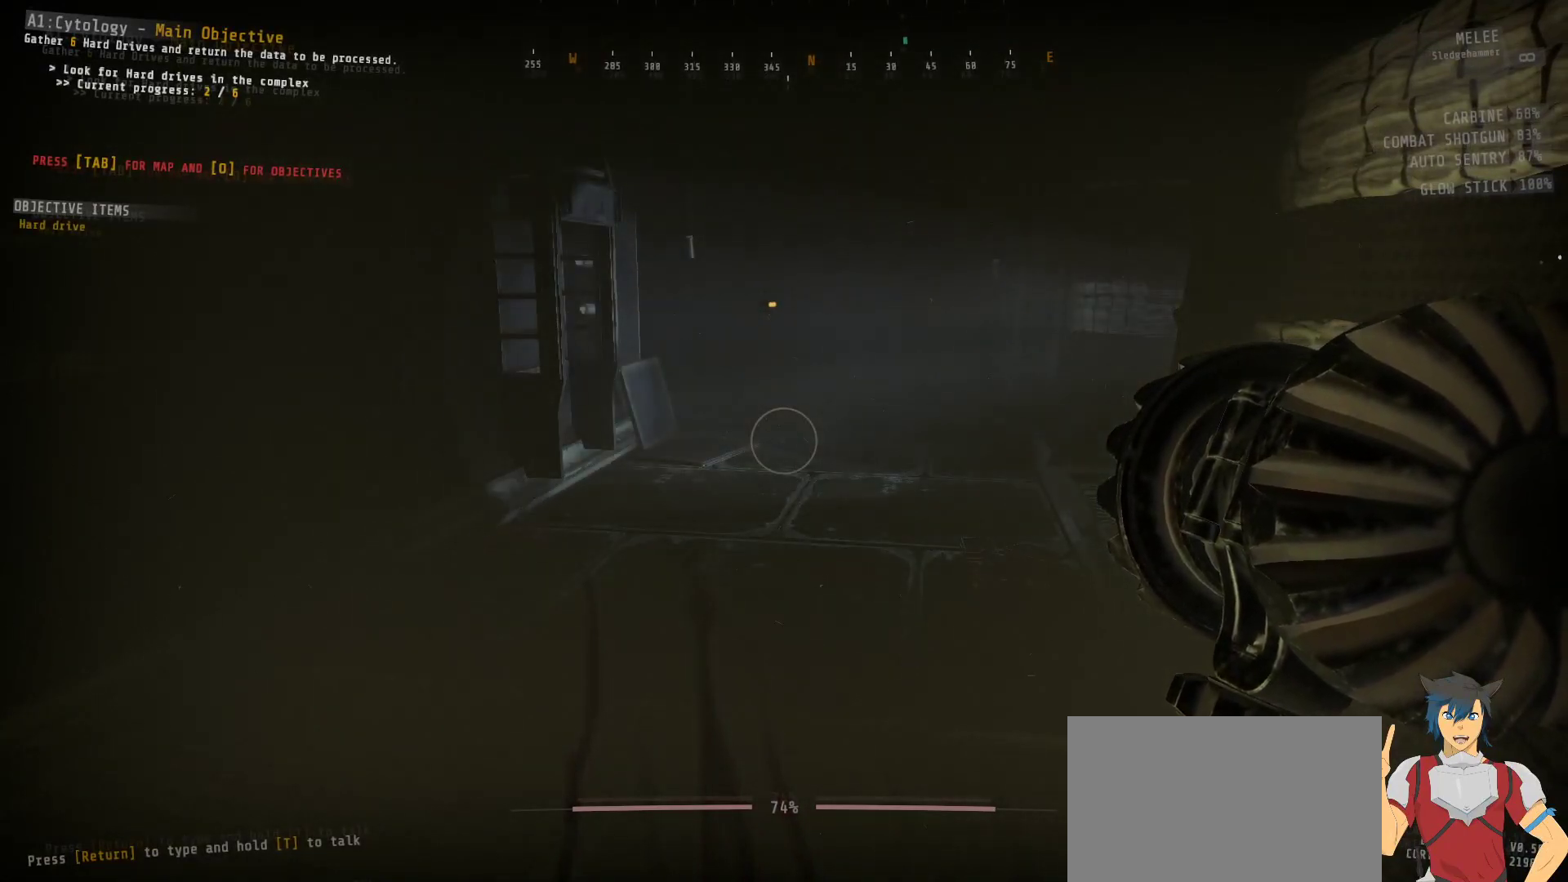
{"keys": [], "mouse": [], "events": []}
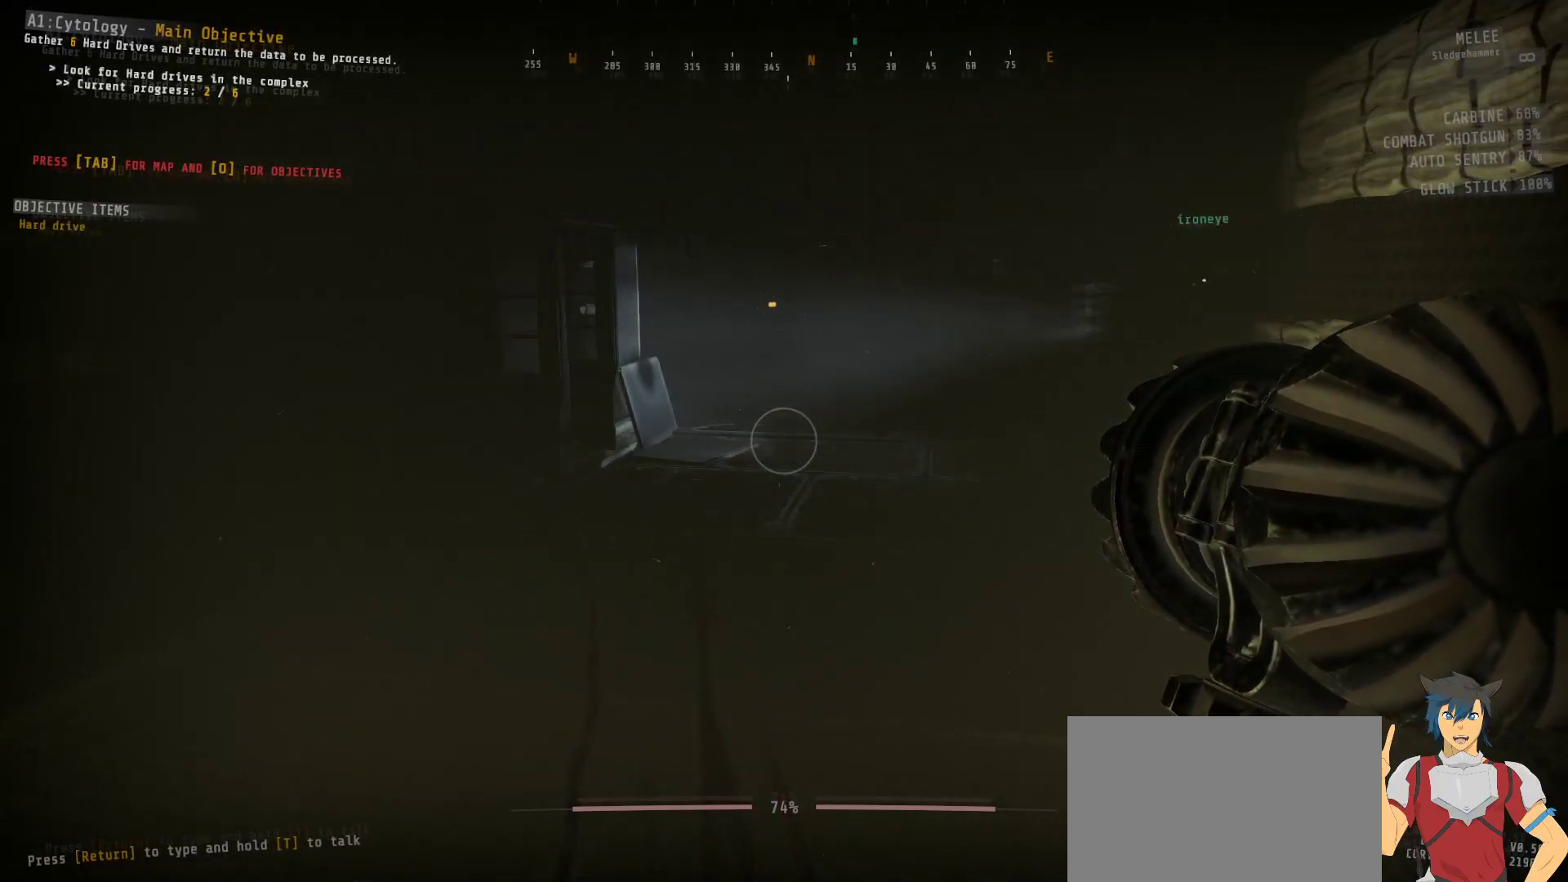
{"keys": [], "mouse": [], "events": []}
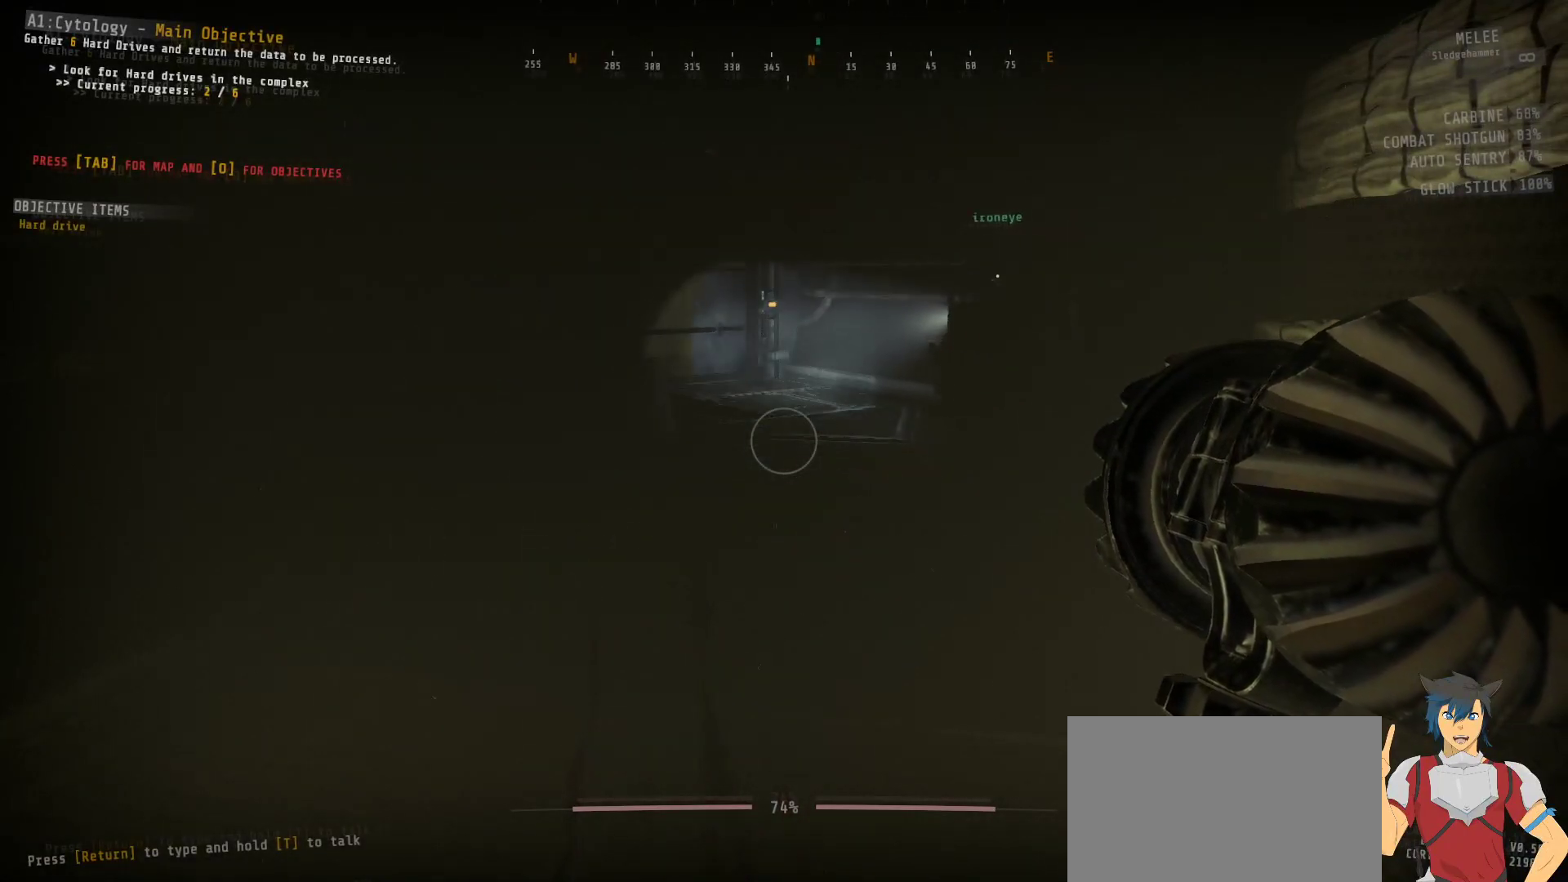
{"keys": [], "mouse": [], "events": [[433, "mouse_left", "down"], [500, "mouse_left", "up"]]}
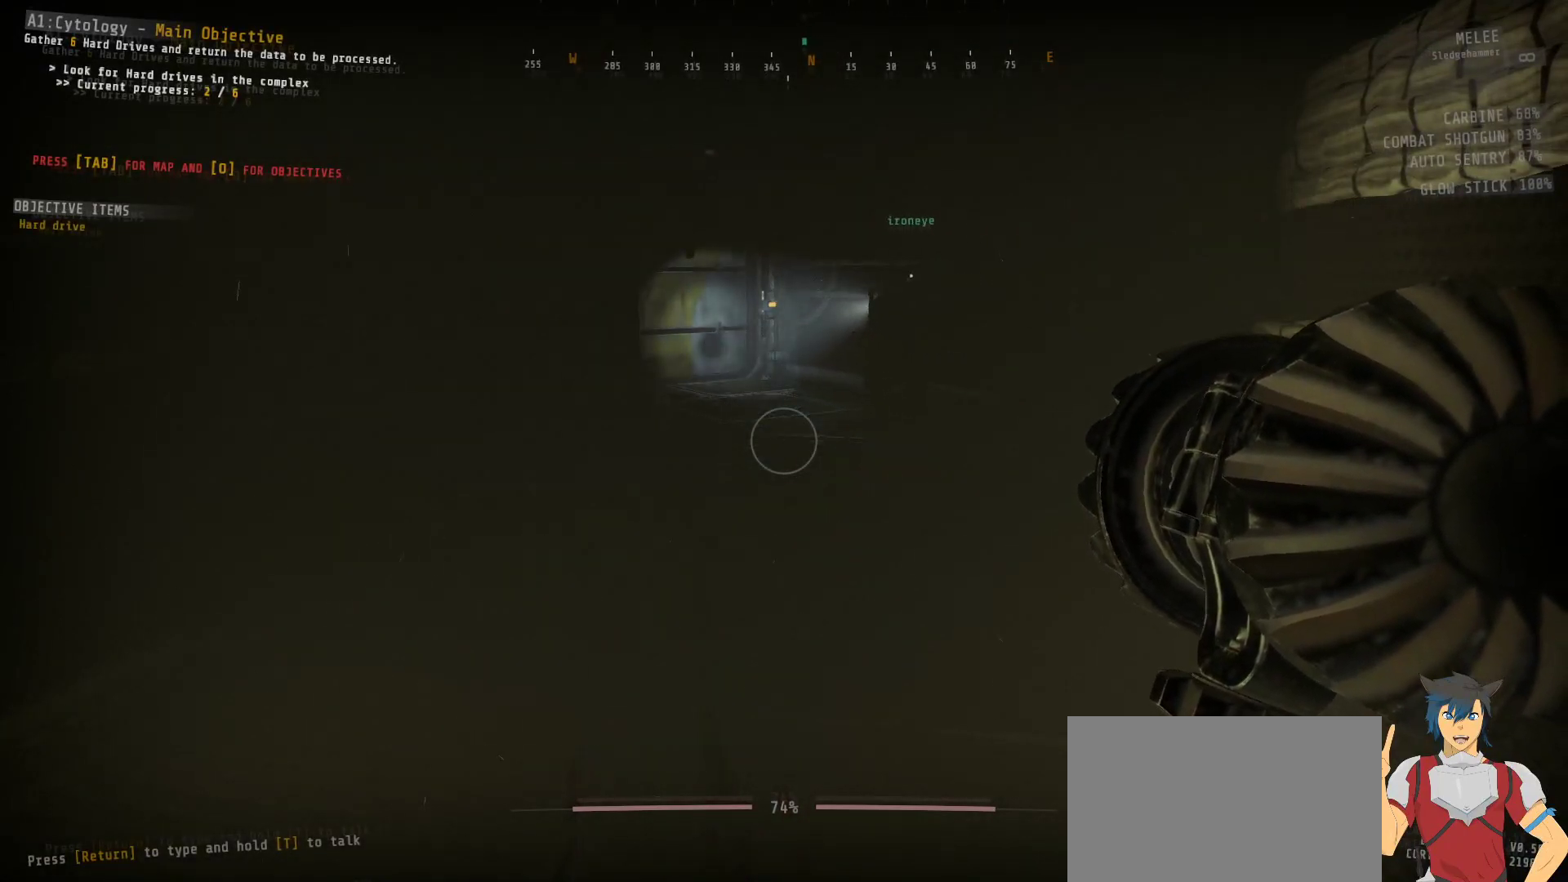
{"keys": [], "mouse": [], "events": []}